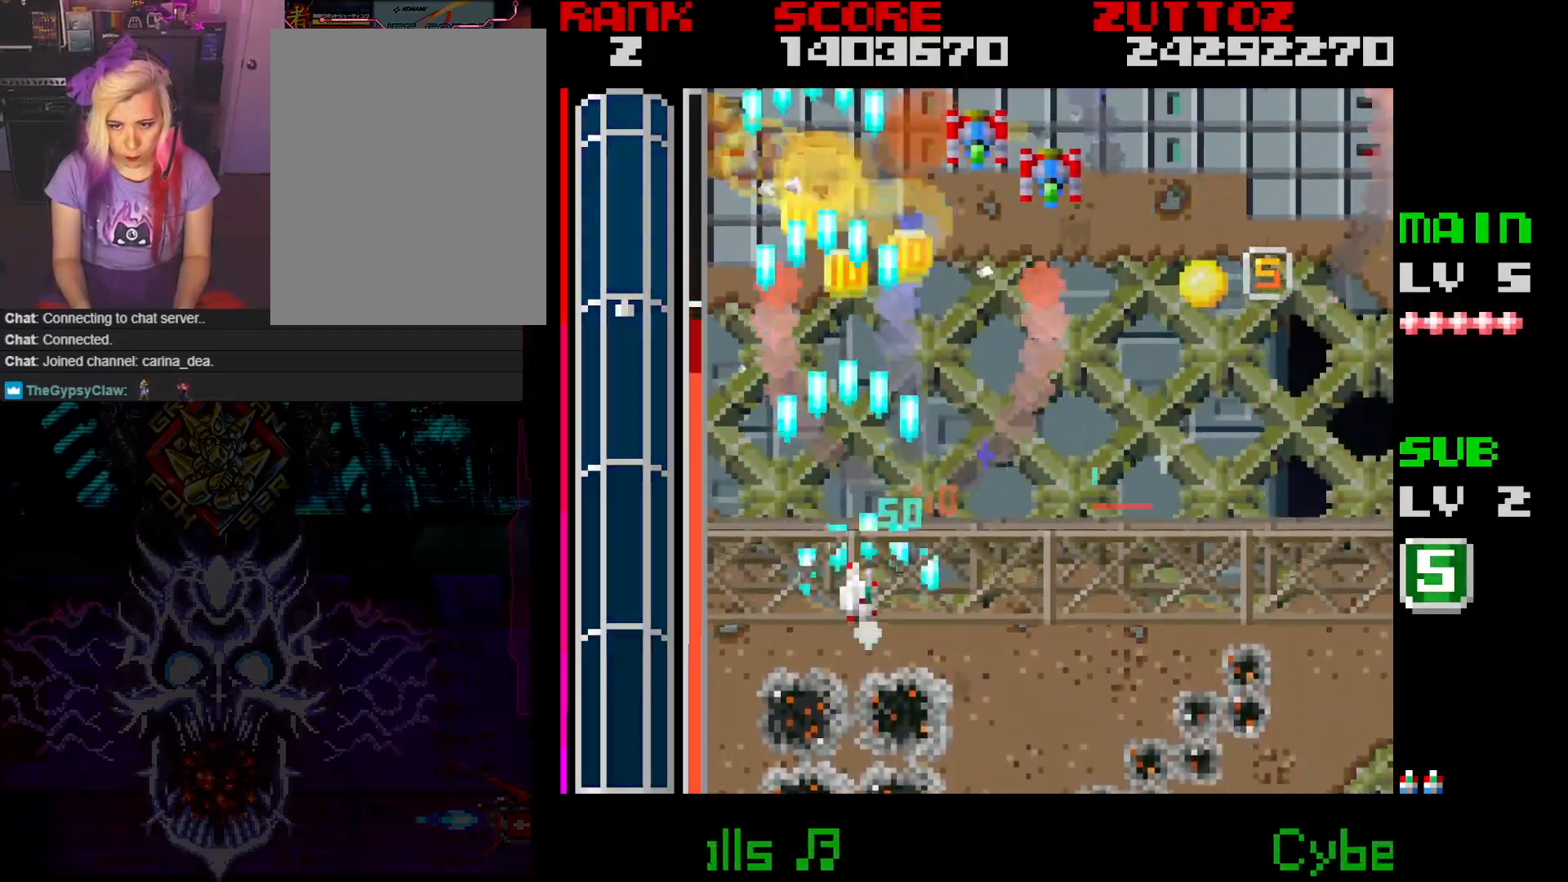
Gameplay with a controller; each line is a JSON object with the inputs held at the frame after it. "events" lists button and stick changes between this image and that frame as [ms after this image, input, new state], when the widget could be followed in between. Not read: L3 R3.
{"buttons": ["A", "DPAD_UP"], "events": [[350, "DPAD_UP", "down"], [433, "DPAD_RIGHT", "up"]]}
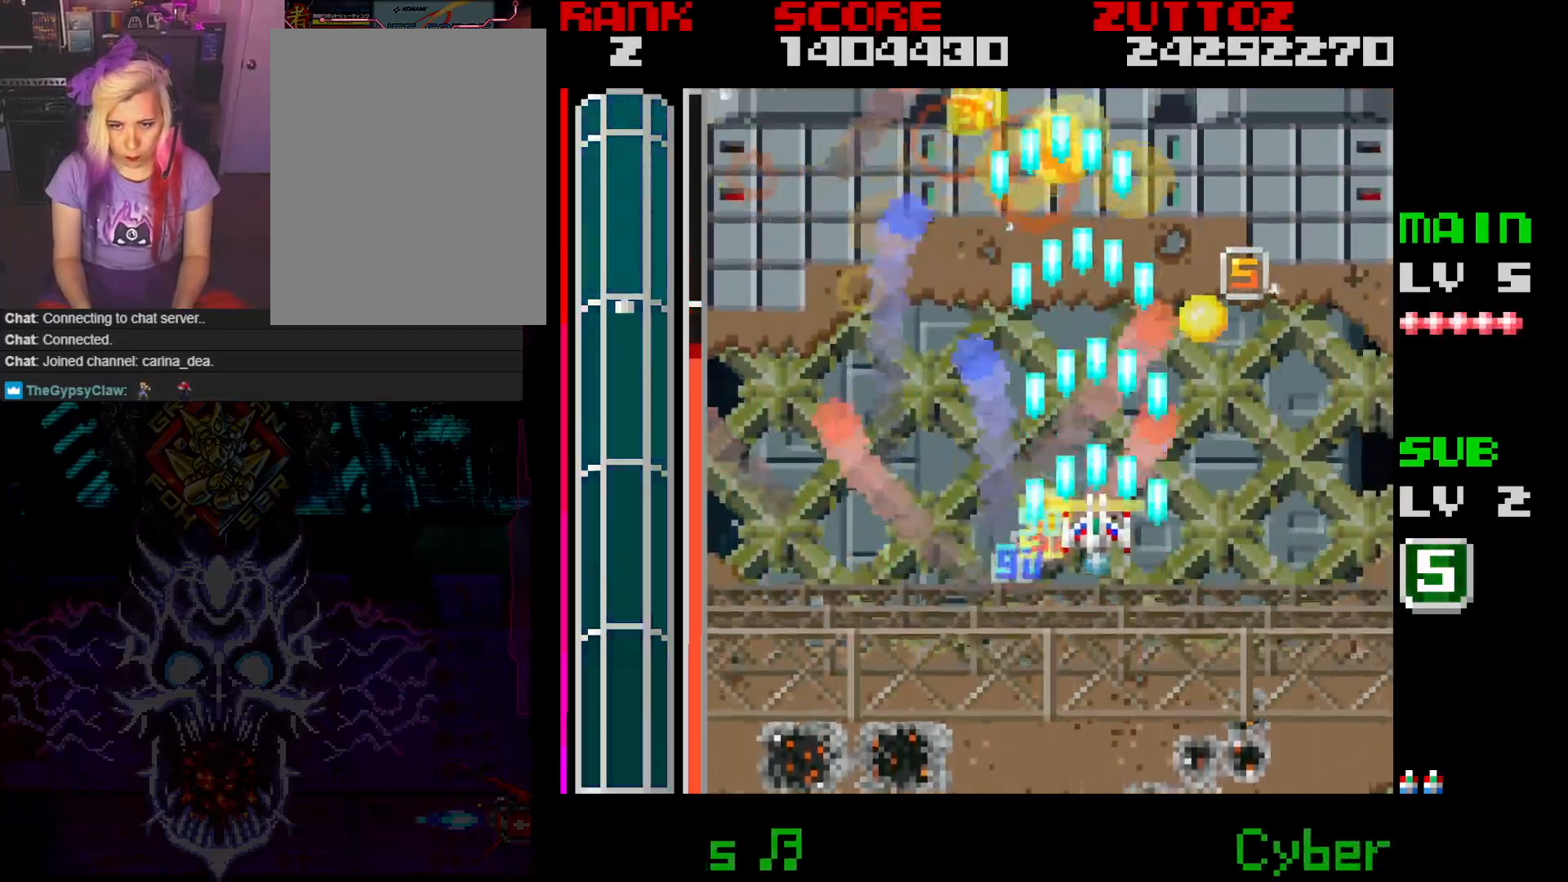
{"buttons": ["A", "DPAD_UP", "DPAD_RIGHT"], "events": [[67, "DPAD_RIGHT", "down"], [117, "DPAD_RIGHT", "up"], [233, "DPAD_RIGHT", "down"], [417, "DPAD_UP", "up"], [500, "DPAD_UP", "down"]]}
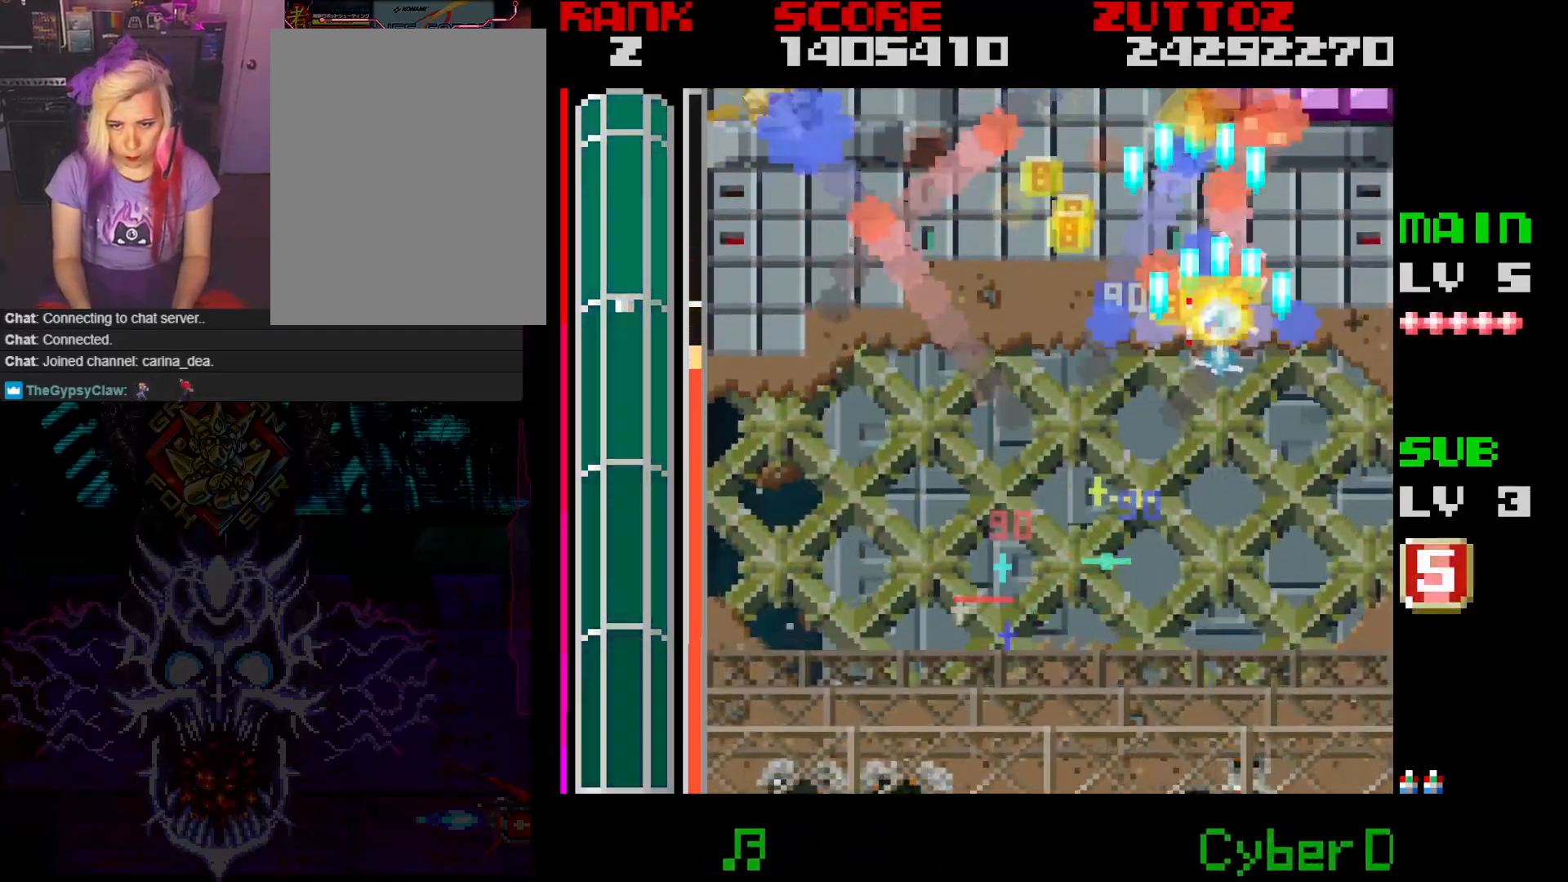
{"buttons": ["A", "DPAD_DOWN"], "events": [[33, "DPAD_RIGHT", "up"], [100, "DPAD_LEFT", "down"], [133, "DPAD_DOWN", "down"], [133, "DPAD_UP", "up"], [217, "DPAD_LEFT", "up"]]}
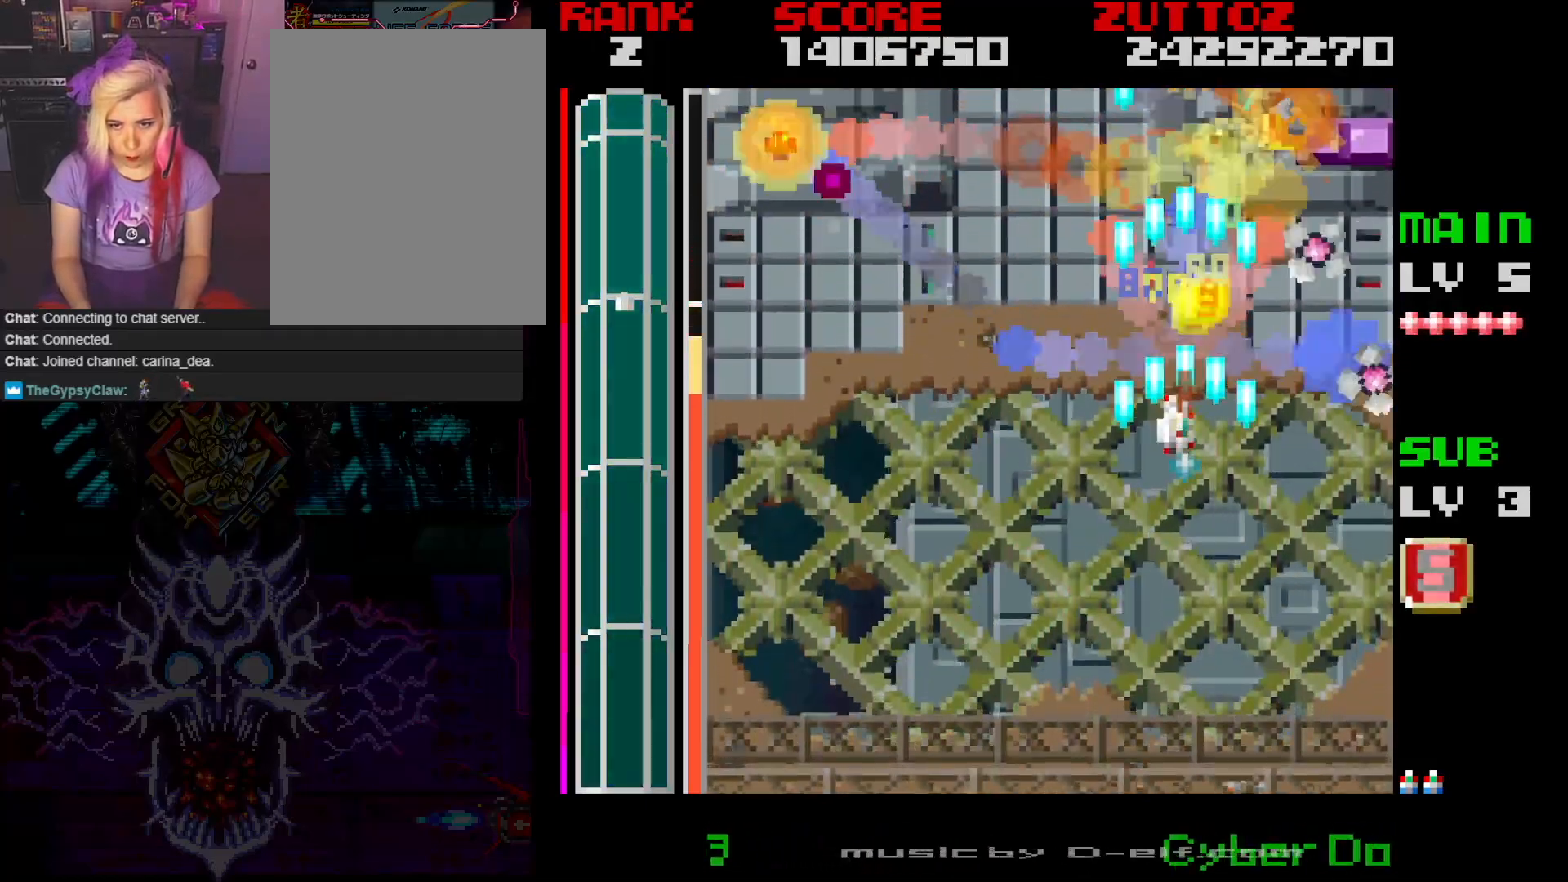
{"buttons": ["A", "DPAD_DOWN"], "events": [[67, "DPAD_RIGHT", "down"], [133, "DPAD_DOWN", "up"], [200, "DPAD_DOWN", "down"], [233, "DPAD_RIGHT", "up"]]}
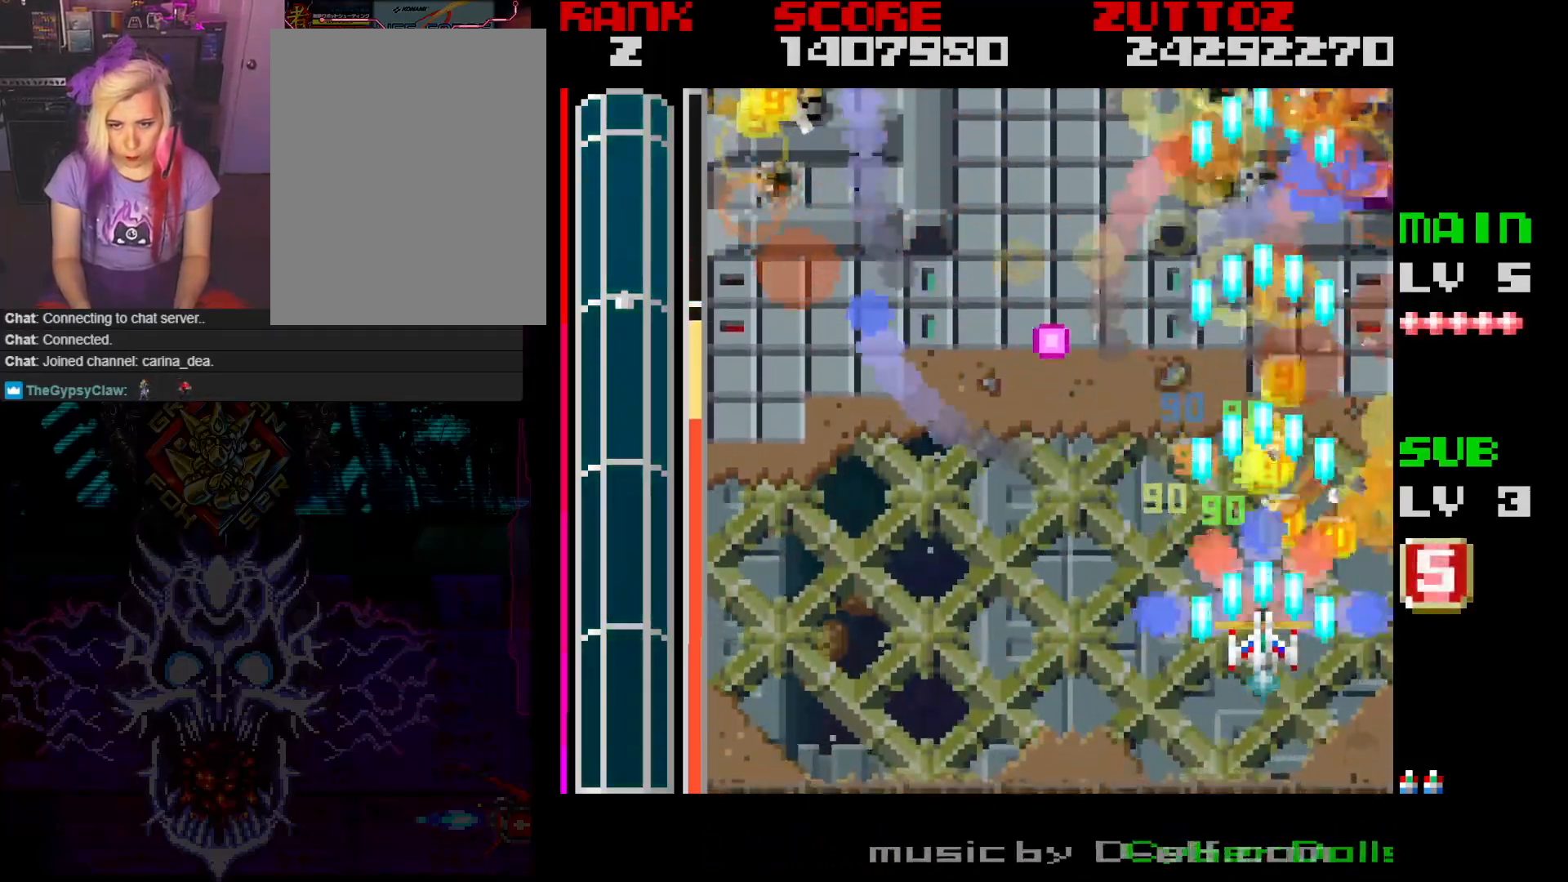
{"buttons": ["A", "DPAD_UP", "DPAD_LEFT"], "events": [[150, "DPAD_RIGHT", "down"], [233, "DPAD_LEFT", "down"], [267, "DPAD_DOWN", "up"], [267, "DPAD_RIGHT", "up"], [467, "DPAD_UP", "down"]]}
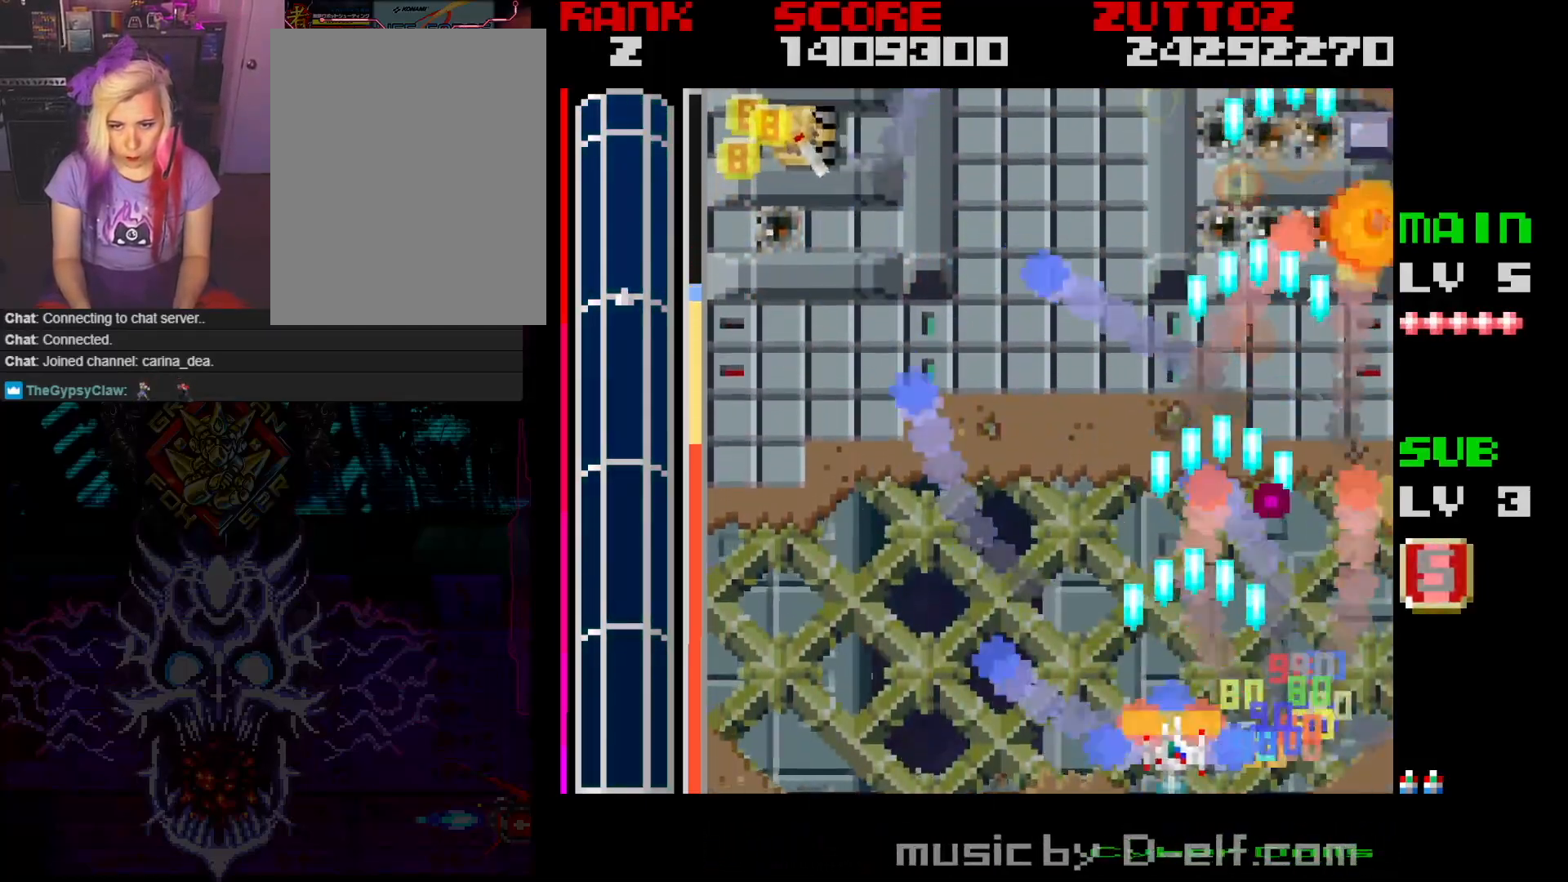
{"buttons": ["A", "DPAD_LEFT"], "events": [[133, "DPAD_UP", "up"]]}
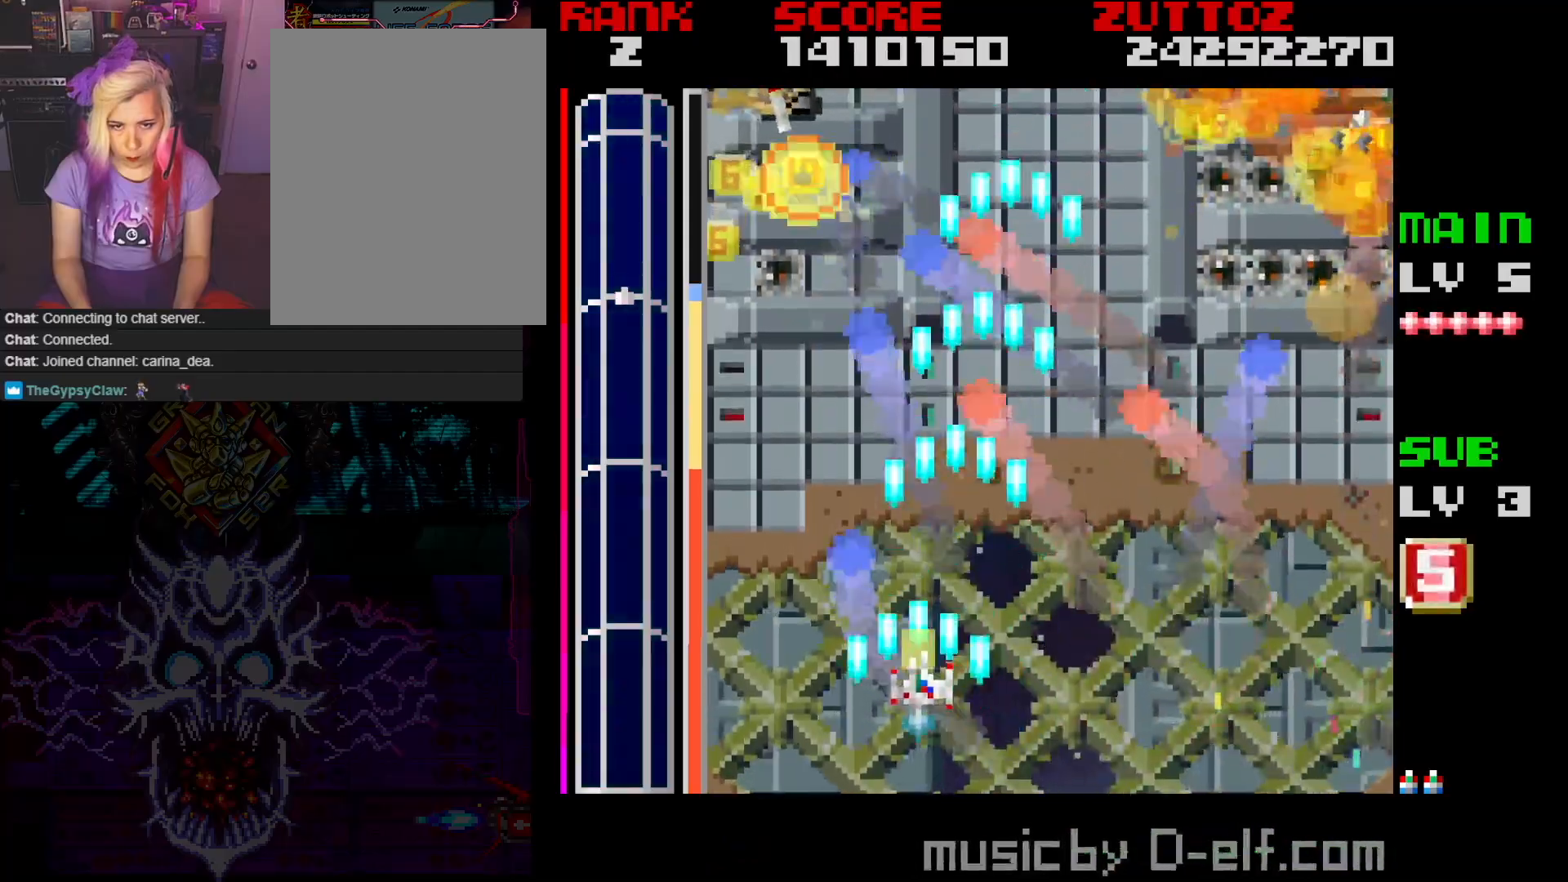
{"buttons": ["A"], "events": [[233, "DPAD_LEFT", "up"]]}
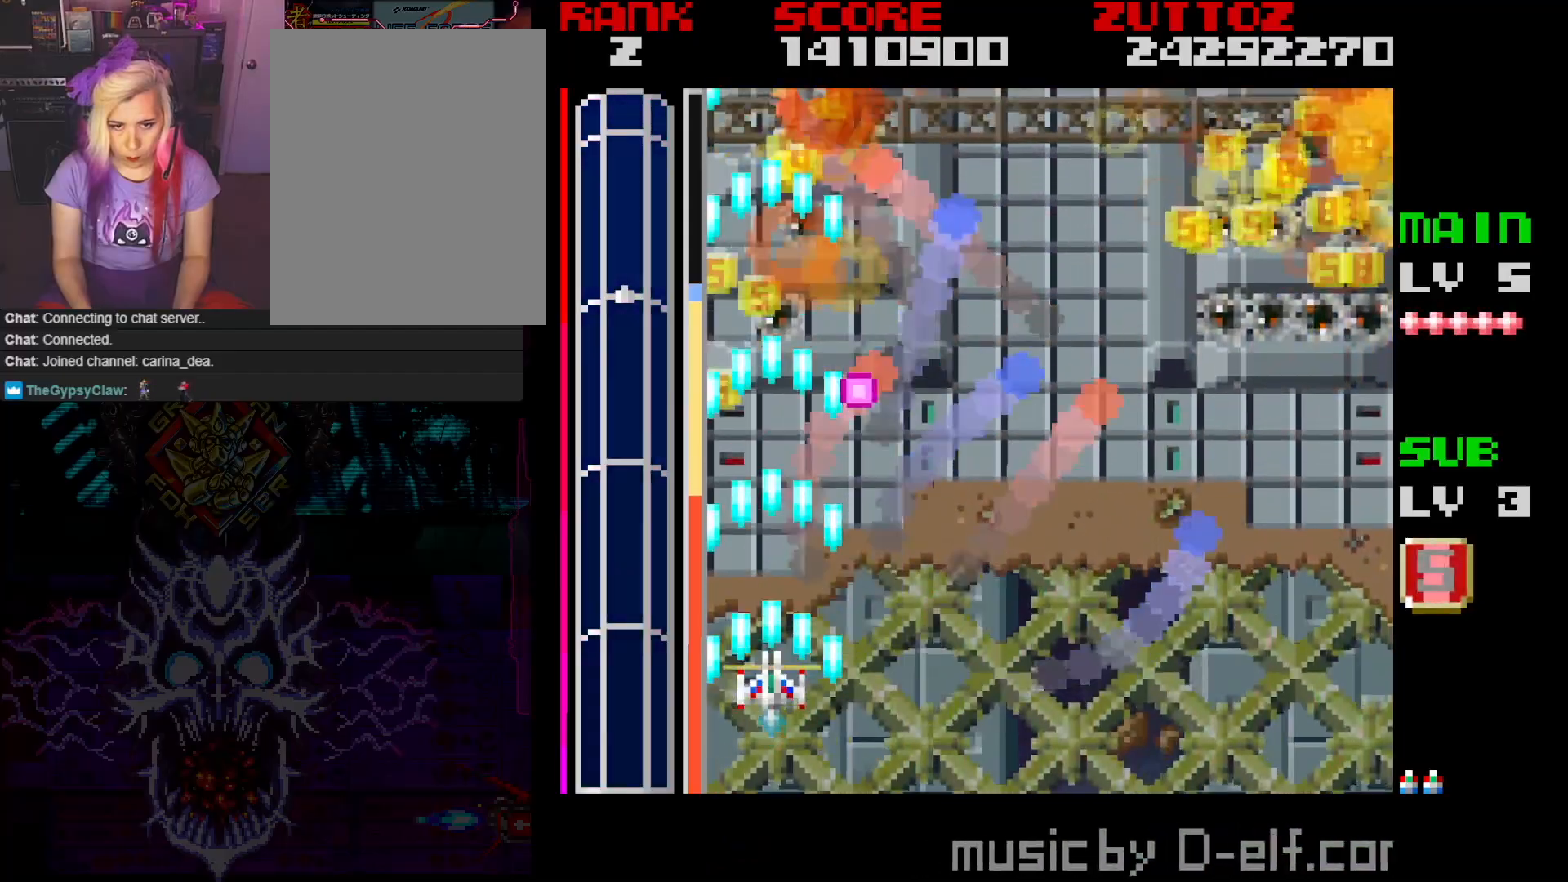
{"buttons": ["A", "DPAD_UP"], "events": [[133, "DPAD_RIGHT", "down"], [200, "DPAD_DOWN", "down"], [233, "DPAD_LEFT", "down"], [233, "DPAD_RIGHT", "up"], [267, "DPAD_DOWN", "up"], [400, "DPAD_UP", "down"], [433, "DPAD_LEFT", "up"]]}
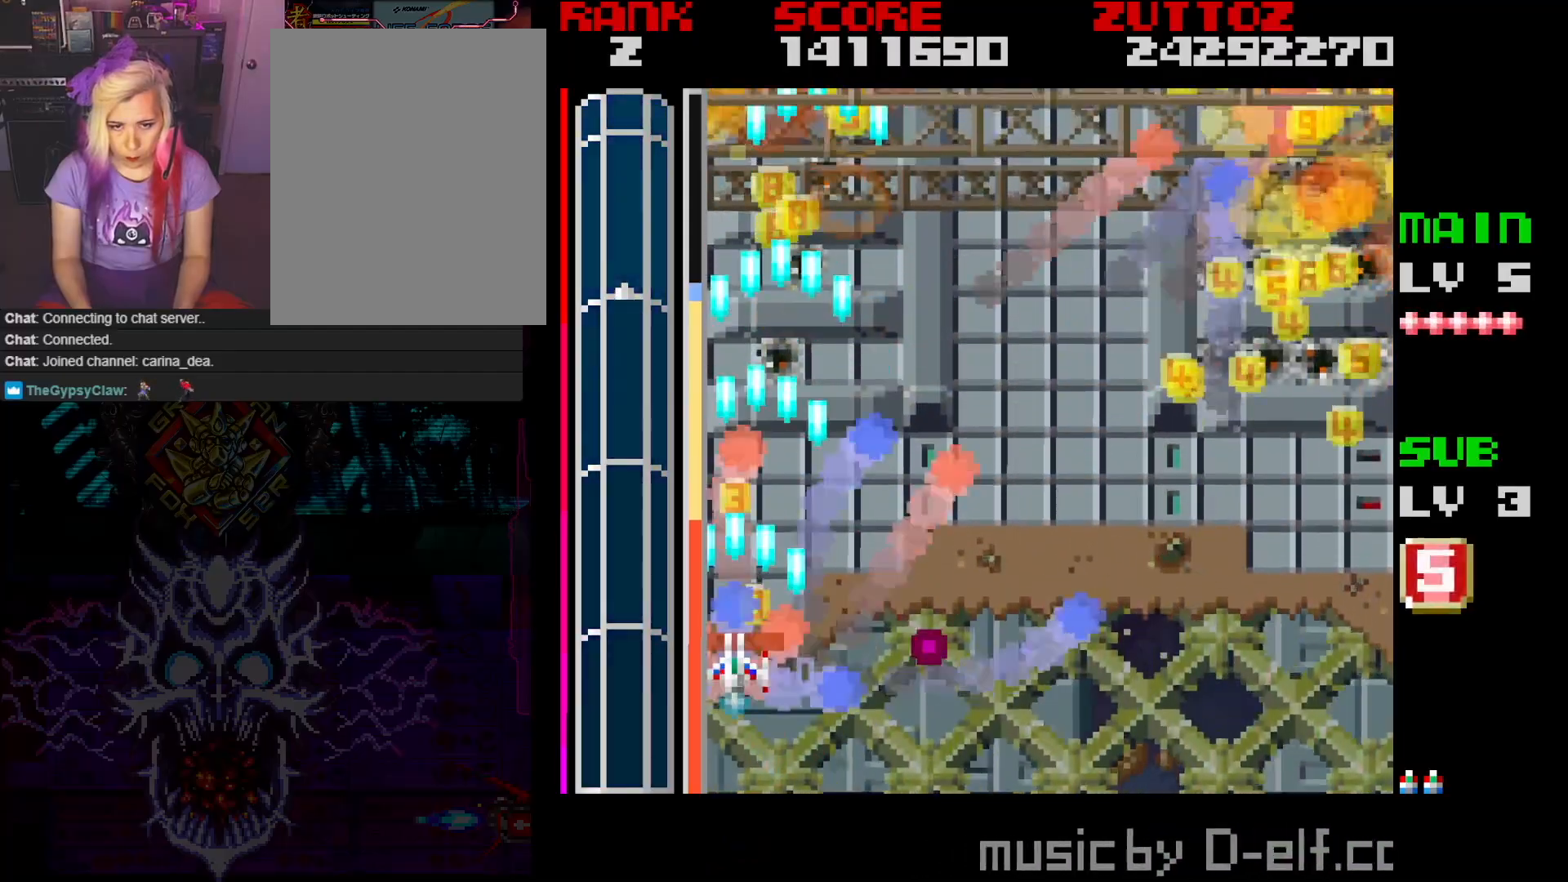
{"buttons": ["A", "DPAD_RIGHT"], "events": [[33, "DPAD_RIGHT", "down"], [167, "DPAD_UP", "up"]]}
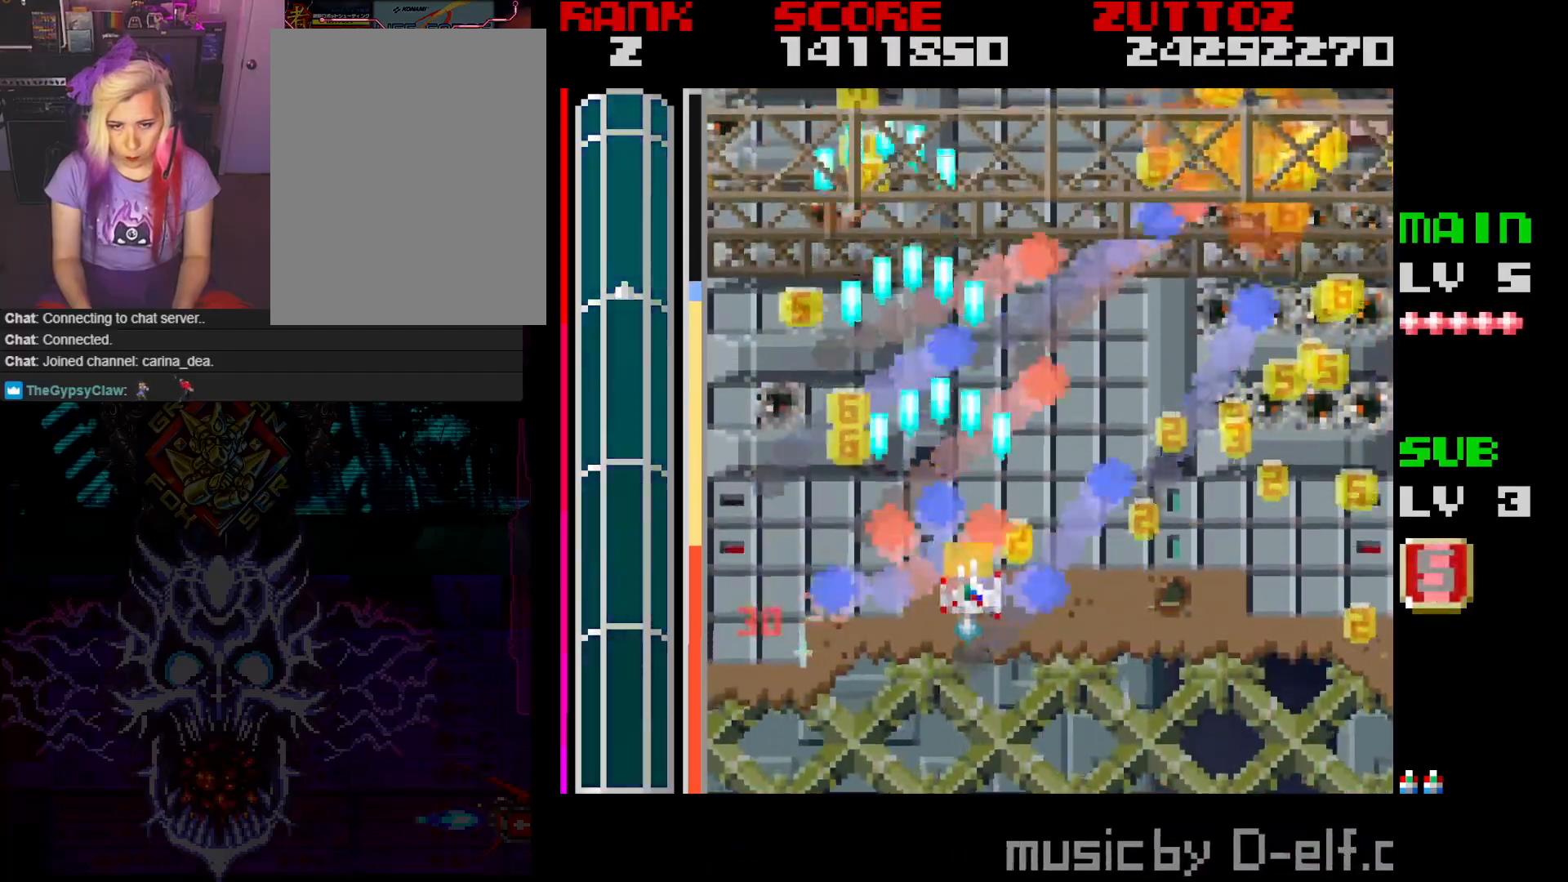
{"buttons": ["A", "DPAD_UP", "DPAD_RIGHT"], "events": [[83, "DPAD_DOWN", "down"], [233, "DPAD_DOWN", "up"], [500, "DPAD_UP", "down"]]}
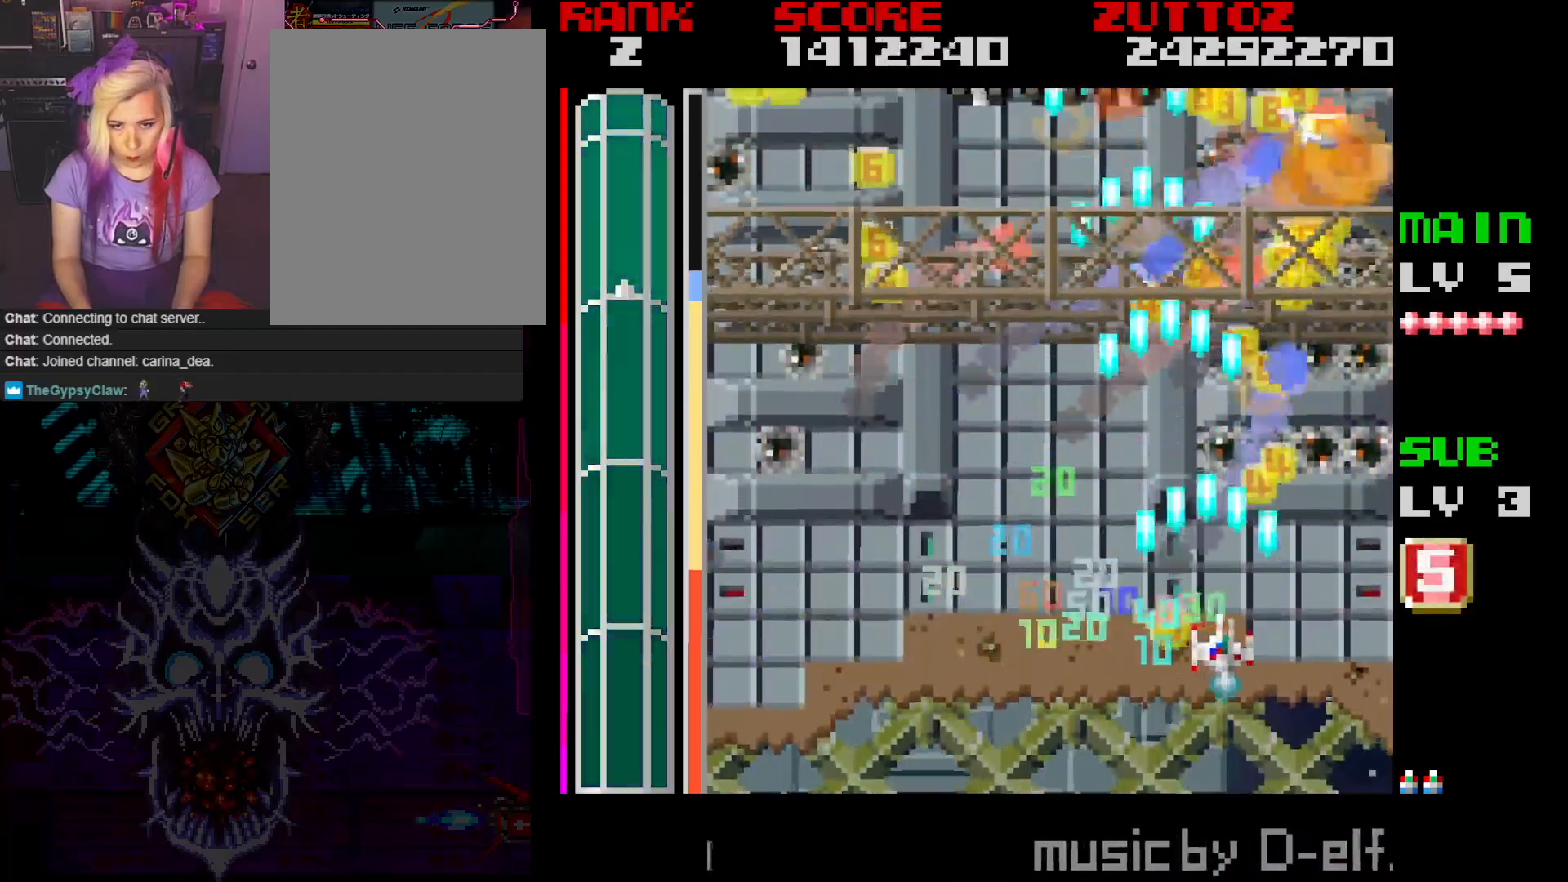
{"buttons": ["A", "DPAD_DOWN", "DPAD_LEFT"], "events": [[200, "DPAD_RIGHT", "up"], [267, "DPAD_LEFT", "down"], [350, "DPAD_UP", "up"], [367, "DPAD_DOWN", "down"]]}
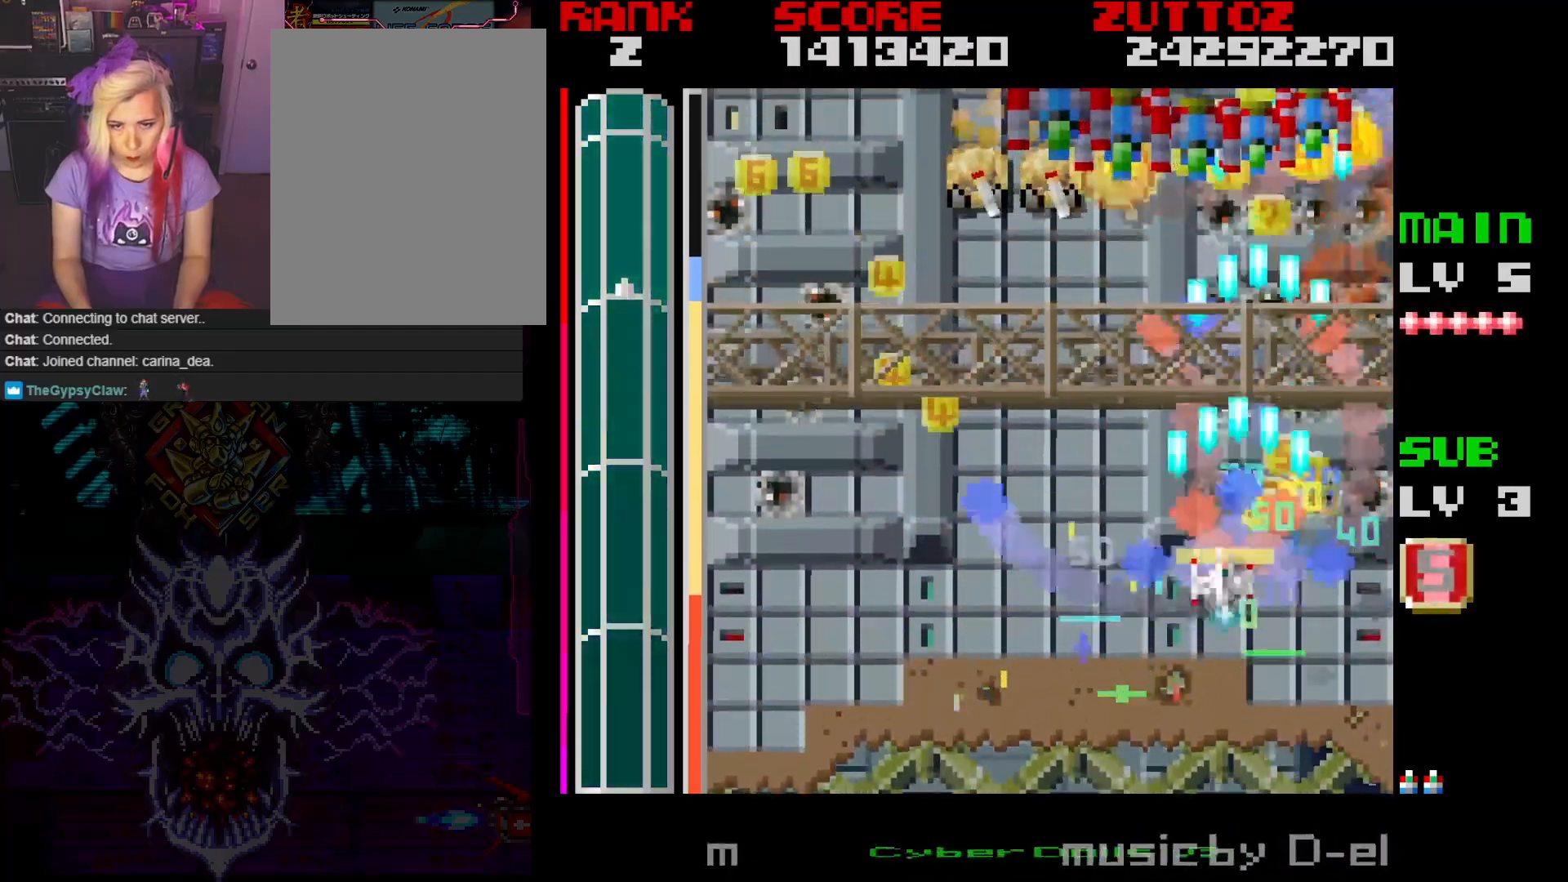
{"buttons": ["A", "DPAD_LEFT"], "events": [[133, "DPAD_DOWN", "up"], [333, "DPAD_DOWN", "down"], [367, "DPAD_LEFT", "up"], [433, "DPAD_LEFT", "down"], [450, "DPAD_DOWN", "up"]]}
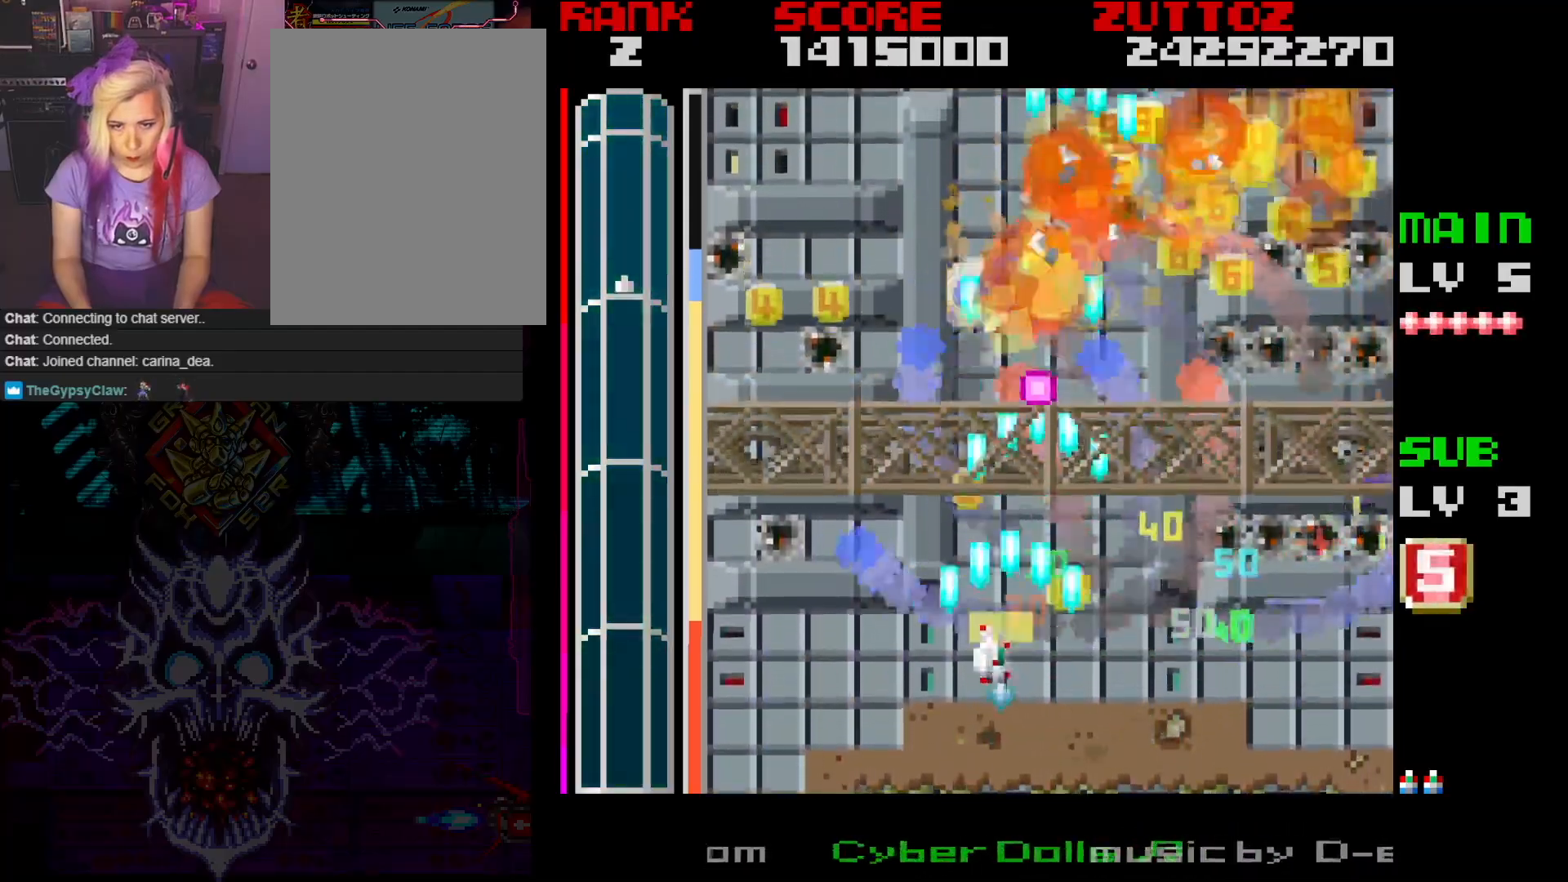
{"buttons": ["A", "DPAD_LEFT"], "events": [[183, "DPAD_LEFT", "up"], [183, "DPAD_RIGHT", "down"], [317, "DPAD_DOWN", "down"], [367, "DPAD_LEFT", "down"], [367, "DPAD_RIGHT", "up"], [433, "DPAD_DOWN", "up"]]}
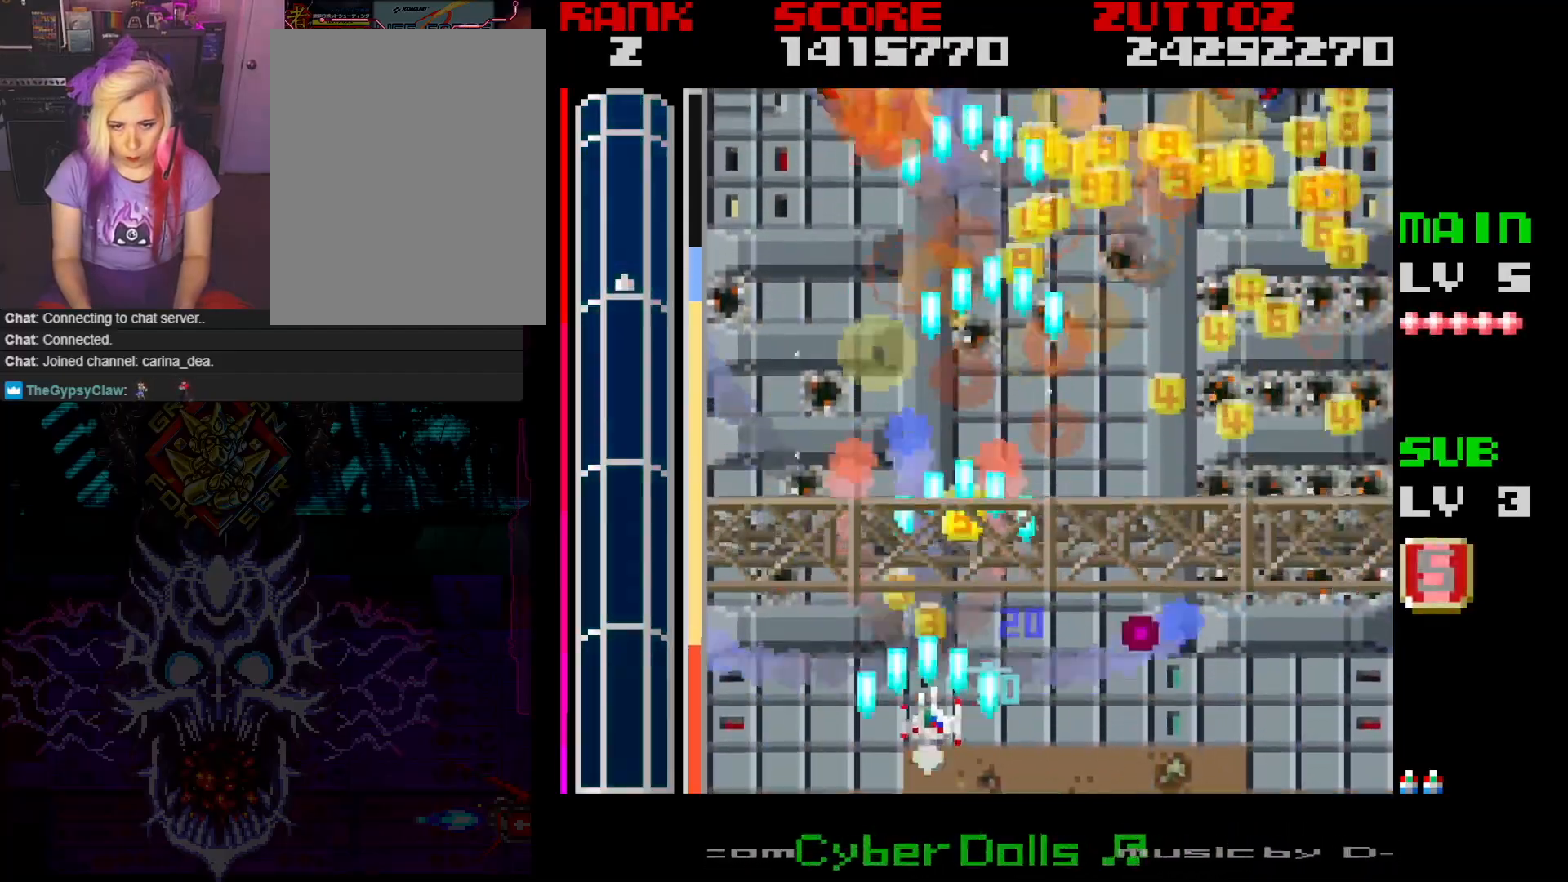
{"buttons": ["A", "DPAD_RIGHT"], "events": [[33, "DPAD_UP", "down"], [67, "DPAD_LEFT", "up"], [250, "DPAD_RIGHT", "down"], [267, "DPAD_UP", "up"]]}
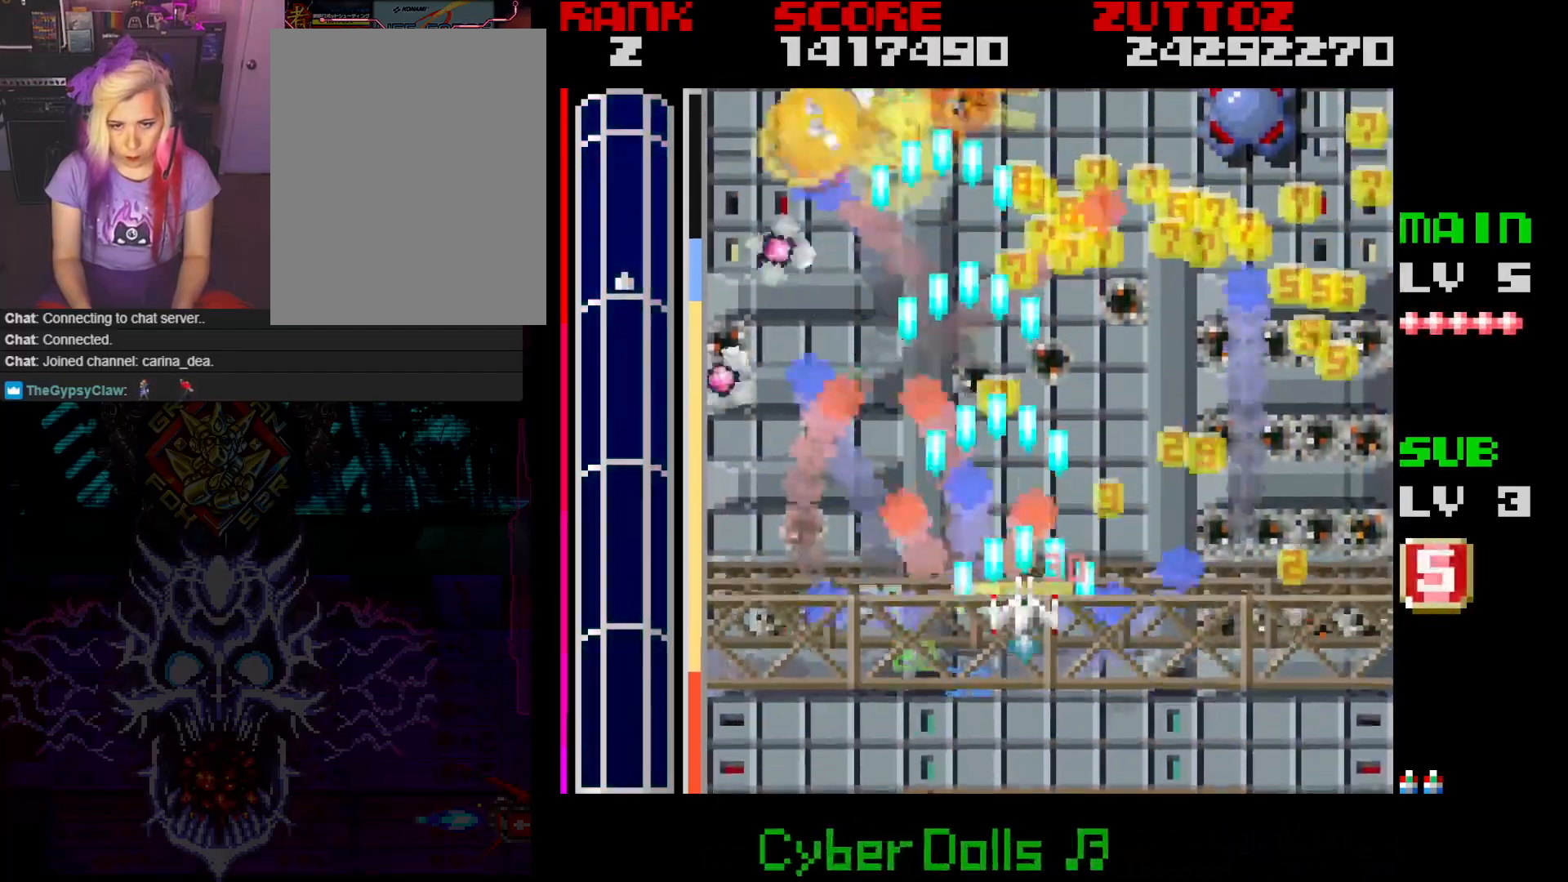
{"buttons": ["A", "DPAD_DOWN"], "events": [[217, "DPAD_UP", "down"], [233, "DPAD_LEFT", "down"], [233, "DPAD_RIGHT", "up"], [300, "DPAD_UP", "up"], [367, "DPAD_DOWN", "down"], [467, "DPAD_LEFT", "up"]]}
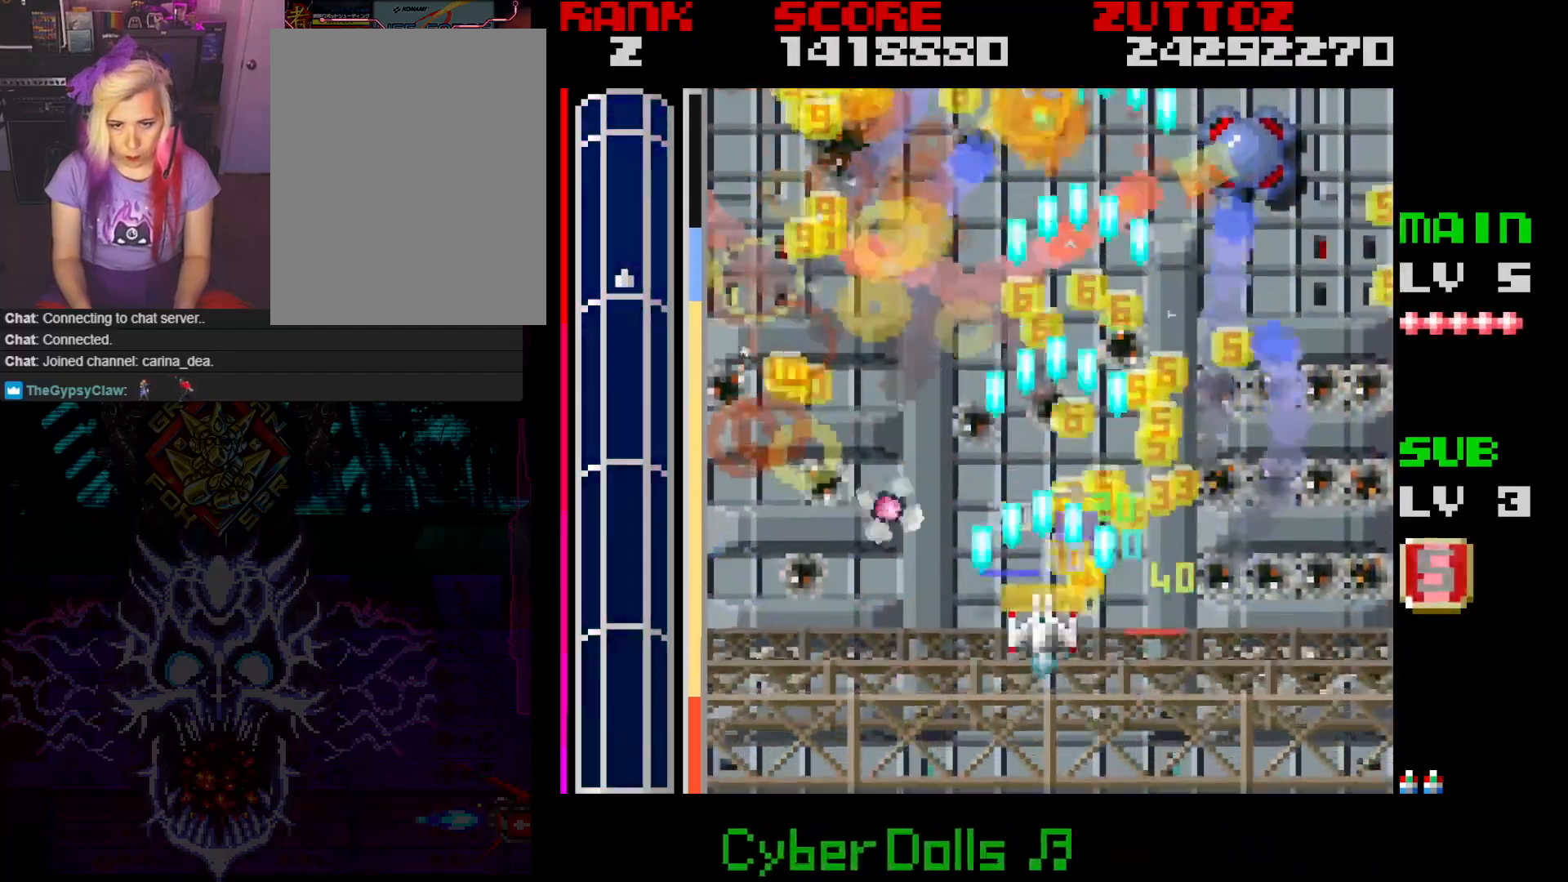
{"buttons": ["A", "DPAD_RIGHT"], "events": [[133, "DPAD_LEFT", "down"], [300, "DPAD_RIGHT", "down"], [300, "DPAD_UP", "down"], [400, "DPAD_DOWN", "up"], [400, "DPAD_LEFT", "up"], [500, "DPAD_UP", "up"]]}
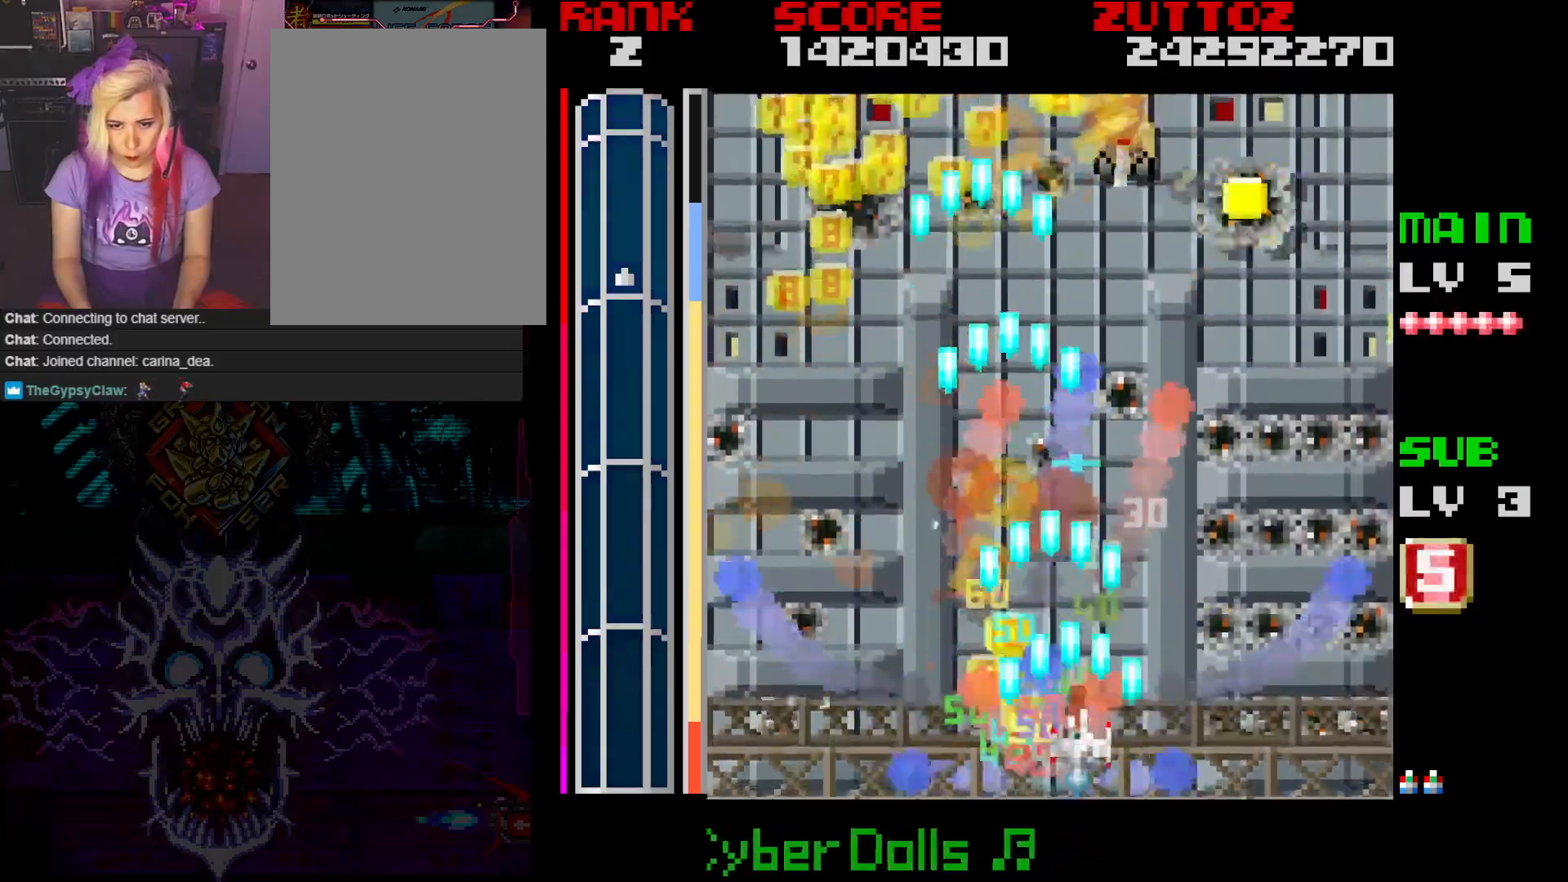
{"buttons": ["A", "DPAD_UP", "DPAD_RIGHT"], "events": [[183, "DPAD_UP", "down"], [300, "DPAD_RIGHT", "up"], [367, "DPAD_RIGHT", "down"]]}
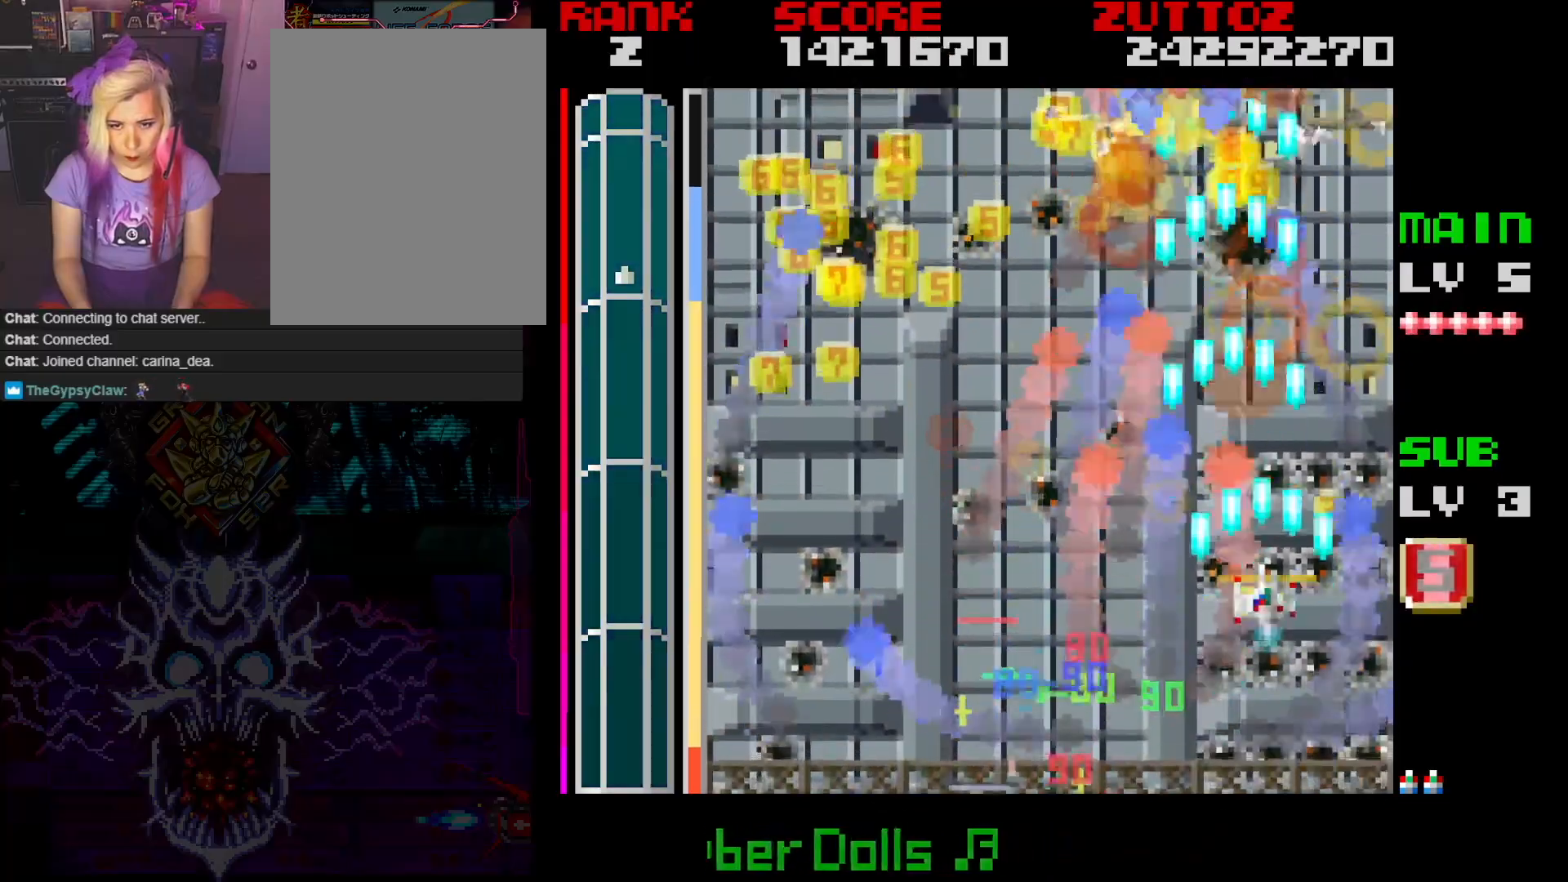
{"buttons": ["A", "DPAD_UP", "DPAD_LEFT"]}
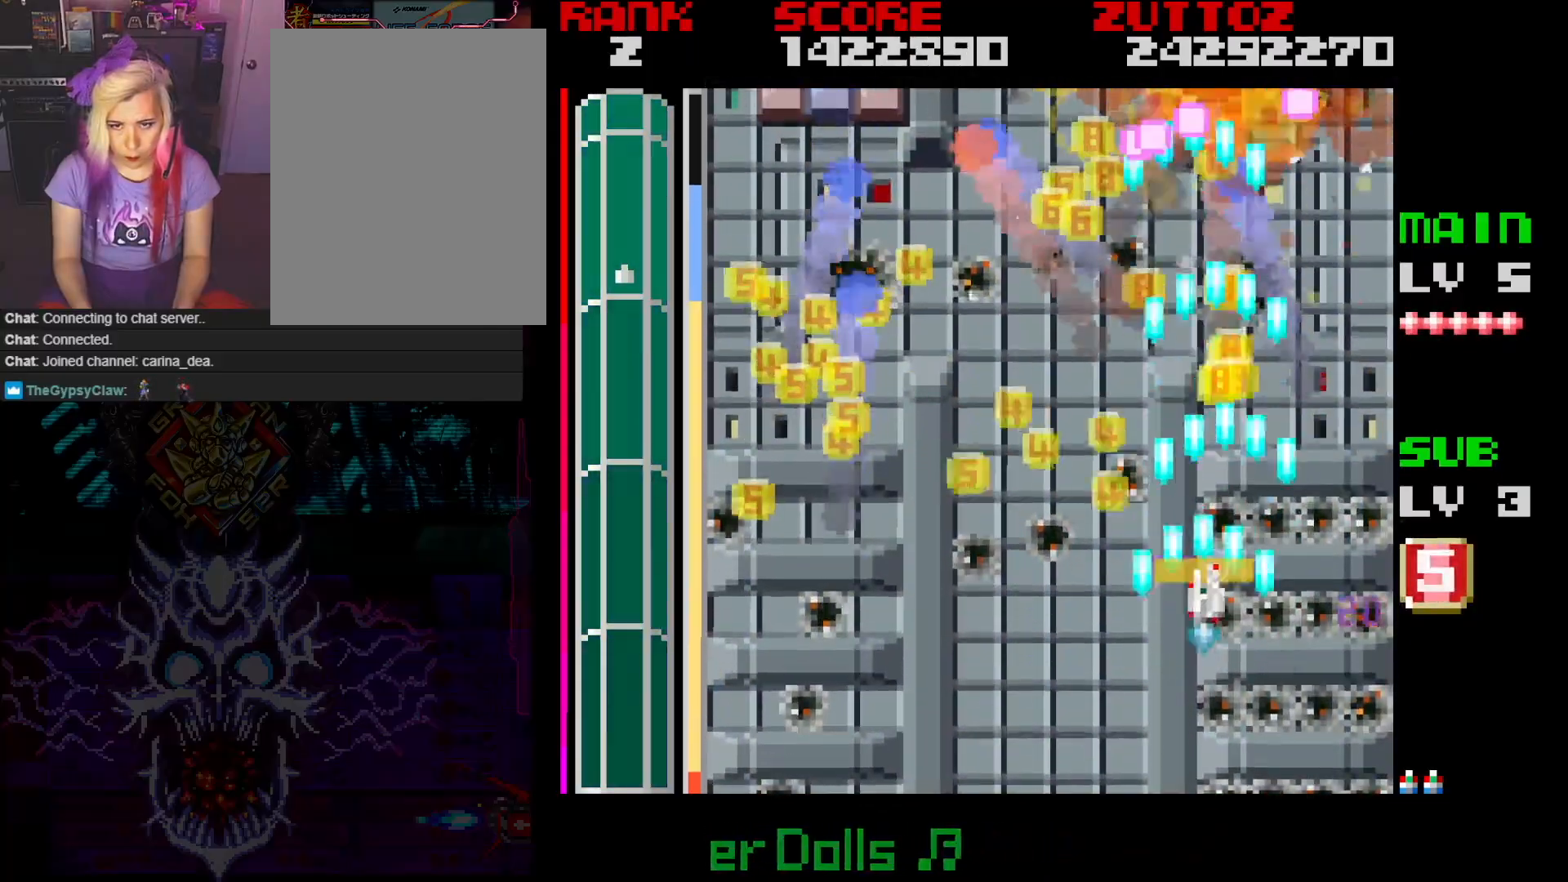
{"buttons": ["A", "DPAD_LEFT"], "events": [[67, "DPAD_DOWN", "down"], [67, "DPAD_UP", "up"], [300, "DPAD_DOWN", "up"]]}
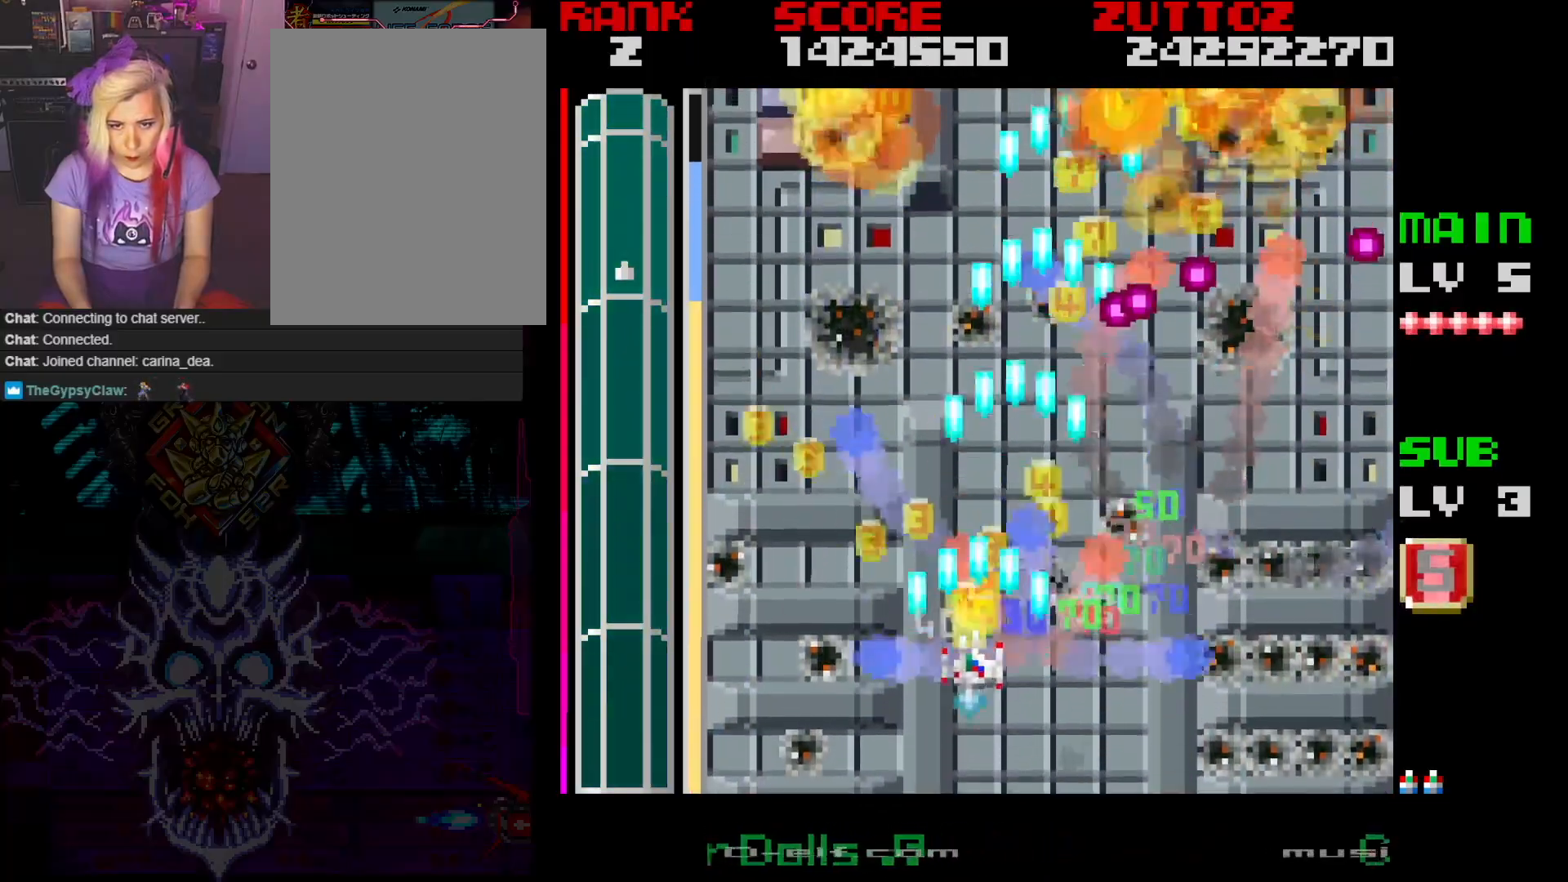
{"buttons": ["A", "DPAD_UP", "DPAD_LEFT"], "events": [[33, "DPAD_LEFT", "up"], [33, "DPAD_UP", "down"], [67, "DPAD_RIGHT", "down"], [133, "DPAD_UP", "up"], [233, "DPAD_DOWN", "down"], [267, "DPAD_LEFT", "down"], [267, "DPAD_RIGHT", "up"], [300, "DPAD_DOWN", "up"], [433, "DPAD_UP", "down"]]}
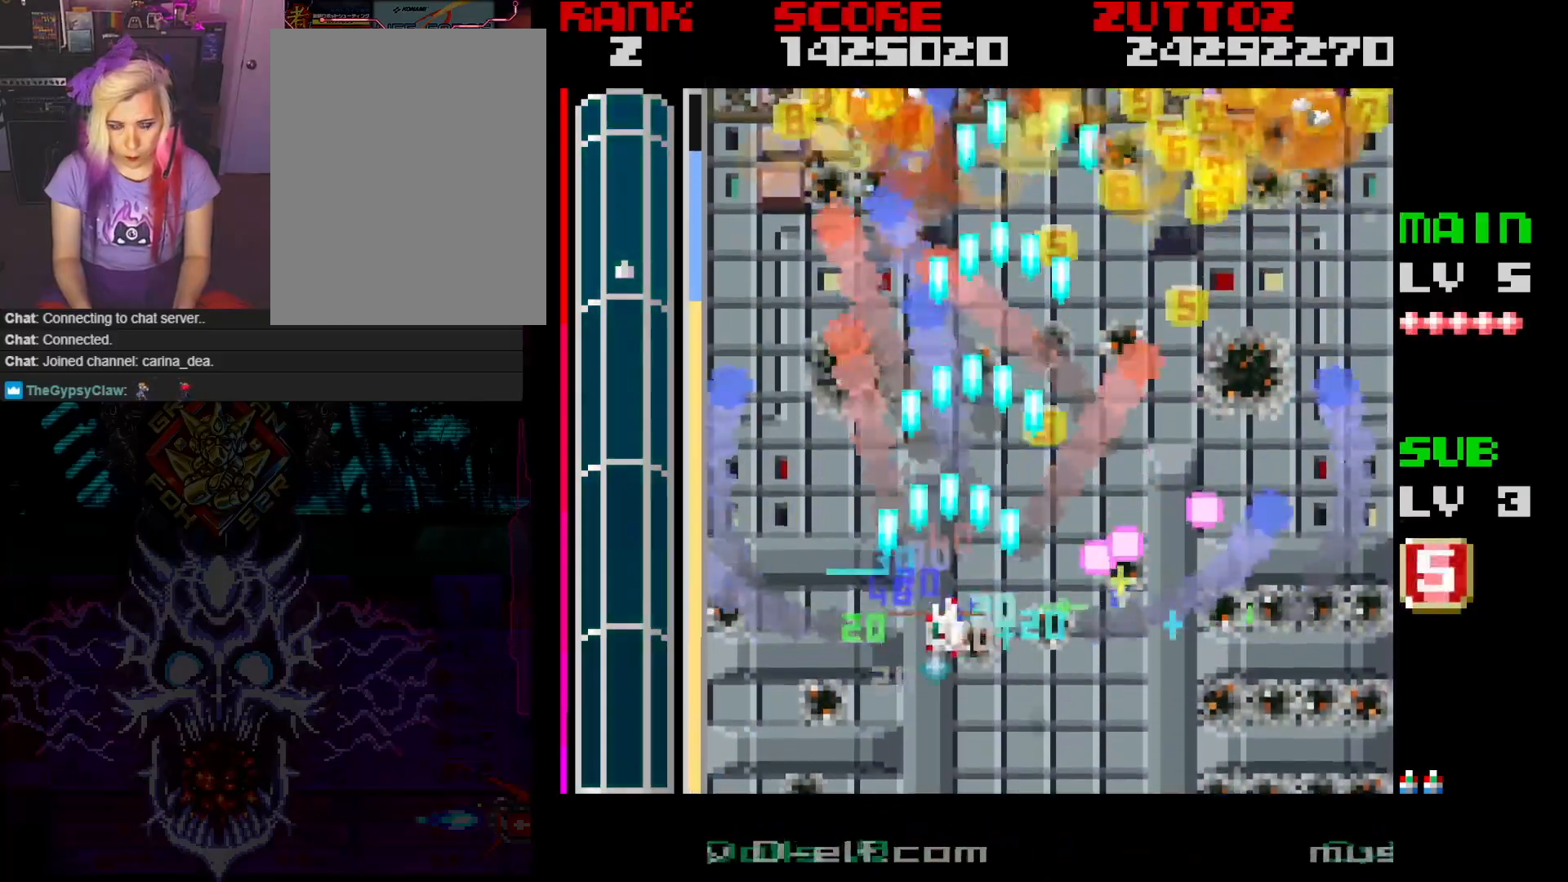
{"buttons": ["A", "B", "DPAD_UP"], "events": [[133, "DPAD_LEFT", "up"], [200, "DPAD_RIGHT", "down"], [267, "DPAD_UP", "up"], [383, "DPAD_UP", "down"], [483, "B", "down"], [483, "DPAD_RIGHT", "up"]]}
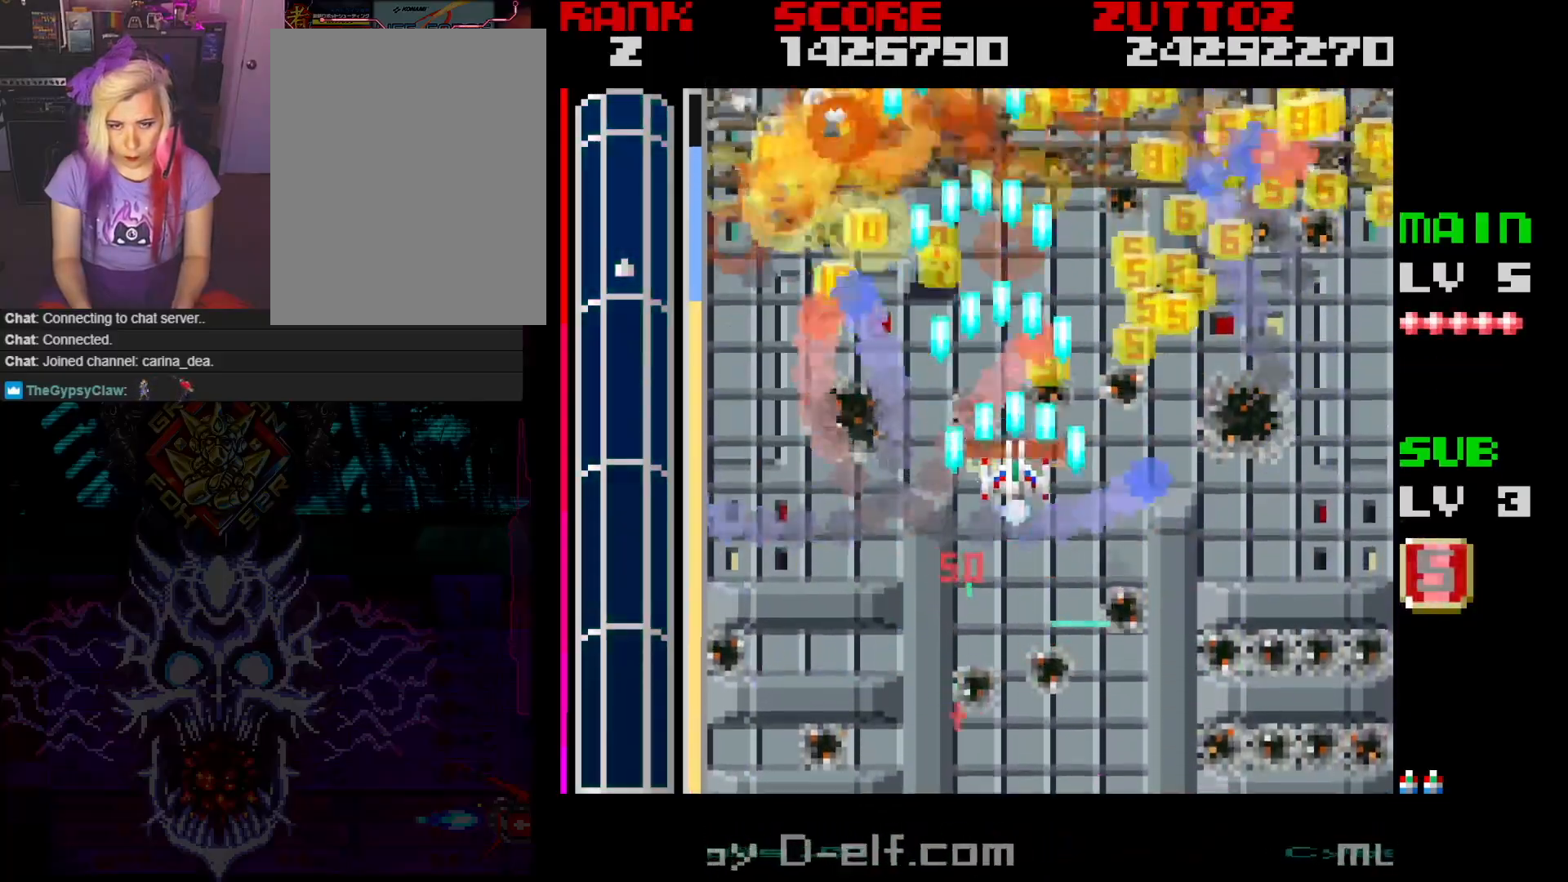
{"buttons": ["A", "B", "DPAD_RIGHT"], "events": [[33, "DPAD_LEFT", "down"], [233, "DPAD_LEFT", "up"], [267, "DPAD_RIGHT", "down"], [450, "DPAD_UP", "up"]]}
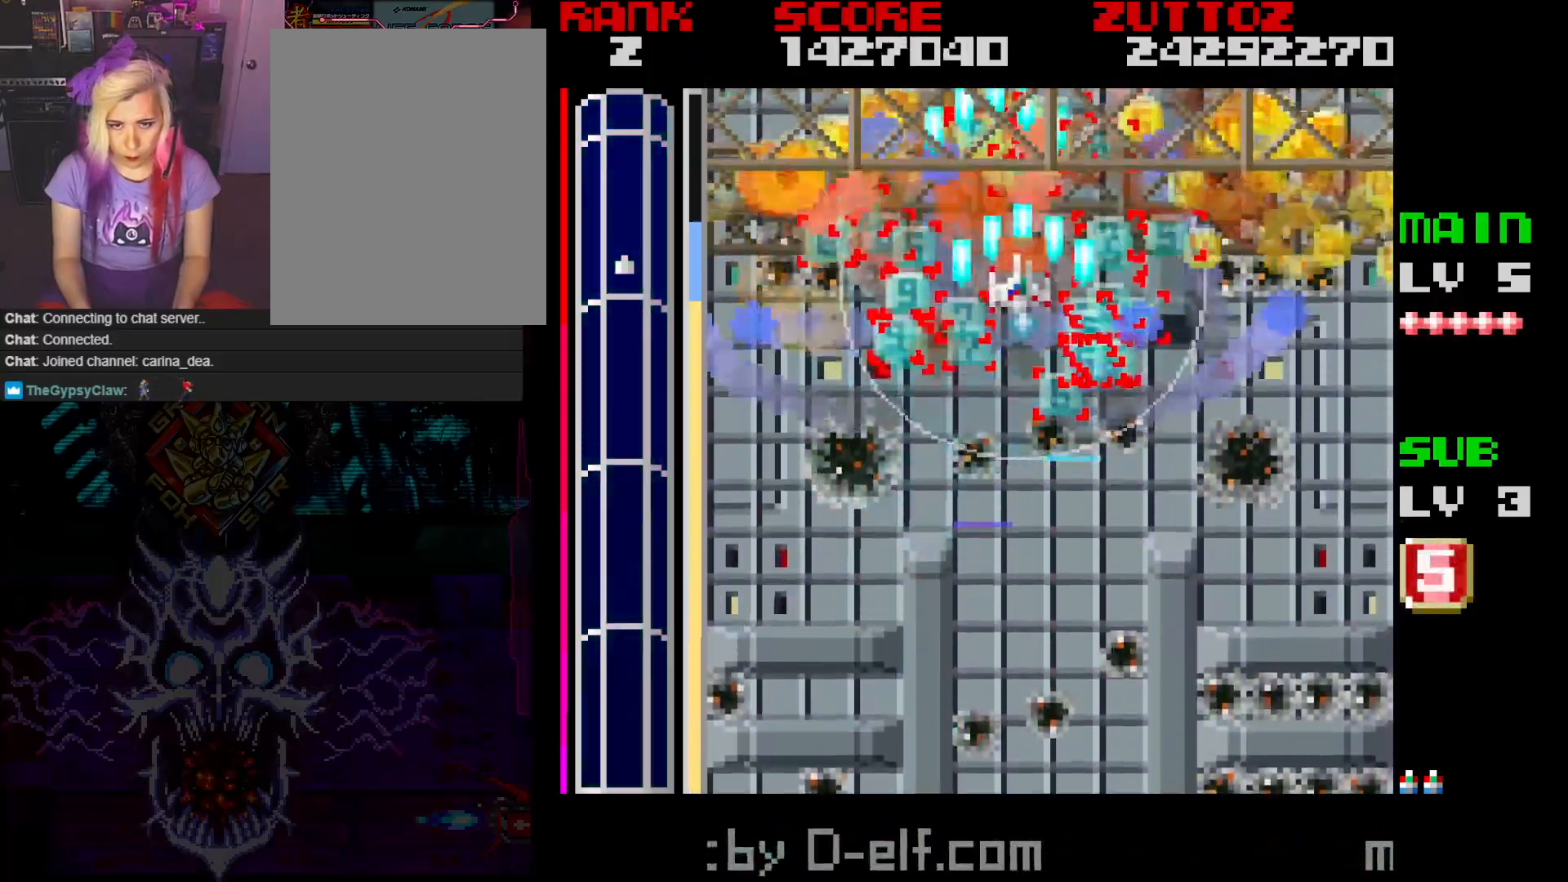
{"buttons": ["A", "B", "DPAD_RIGHT"], "events": []}
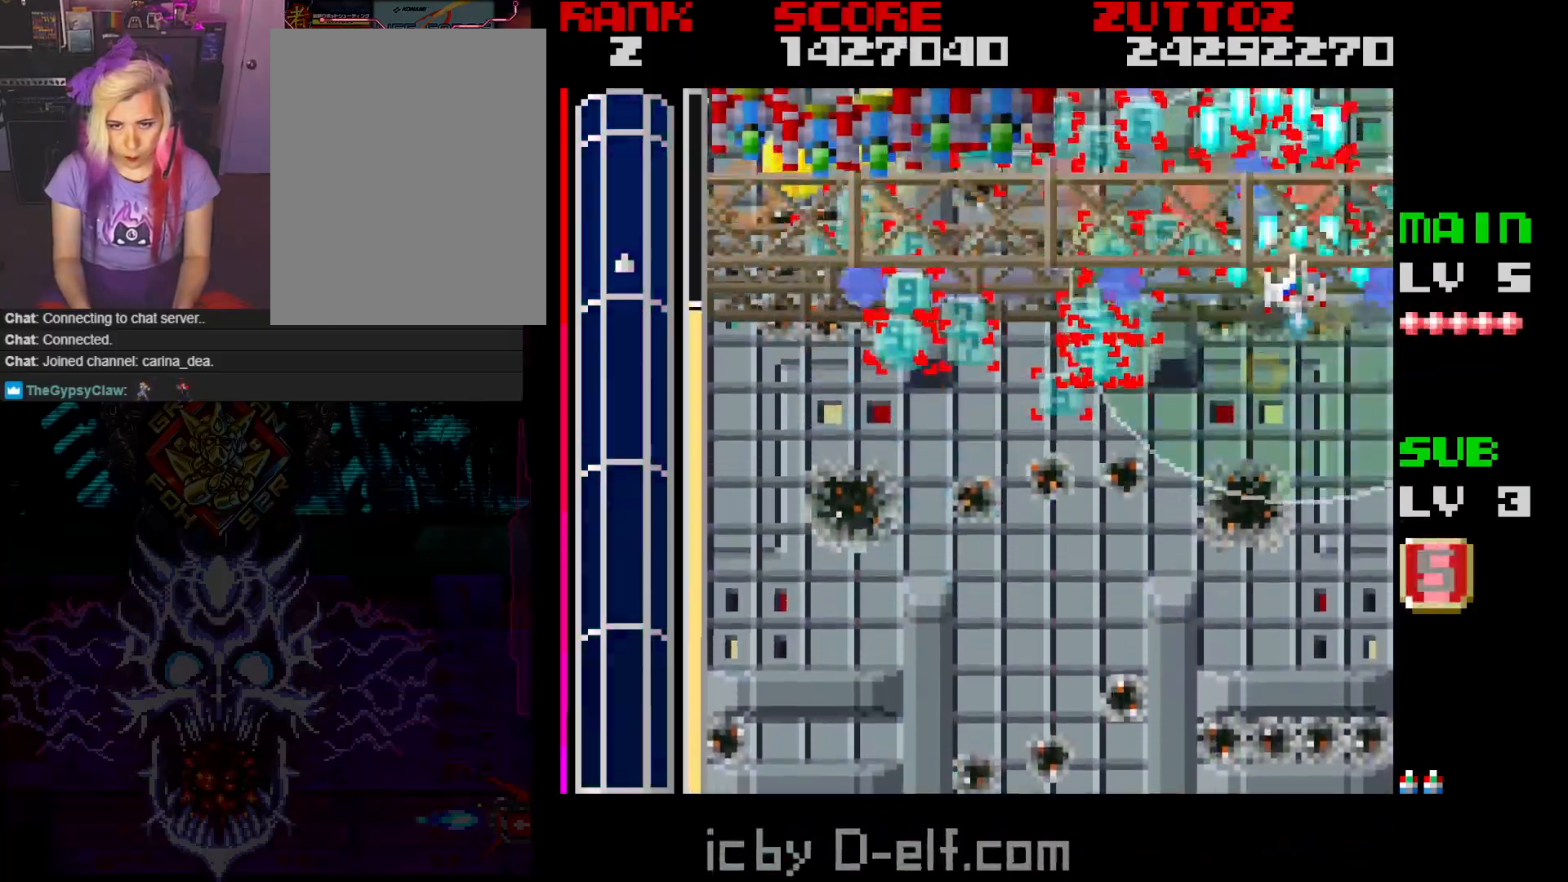
{"buttons": ["A", "DPAD_DOWN", "DPAD_LEFT"], "events": [[17, "DPAD_LEFT", "down"], [17, "DPAD_RIGHT", "up"], [233, "B", "up"], [367, "DPAD_DOWN", "down"], [433, "DPAD_LEFT", "up"], [500, "DPAD_LEFT", "down"]]}
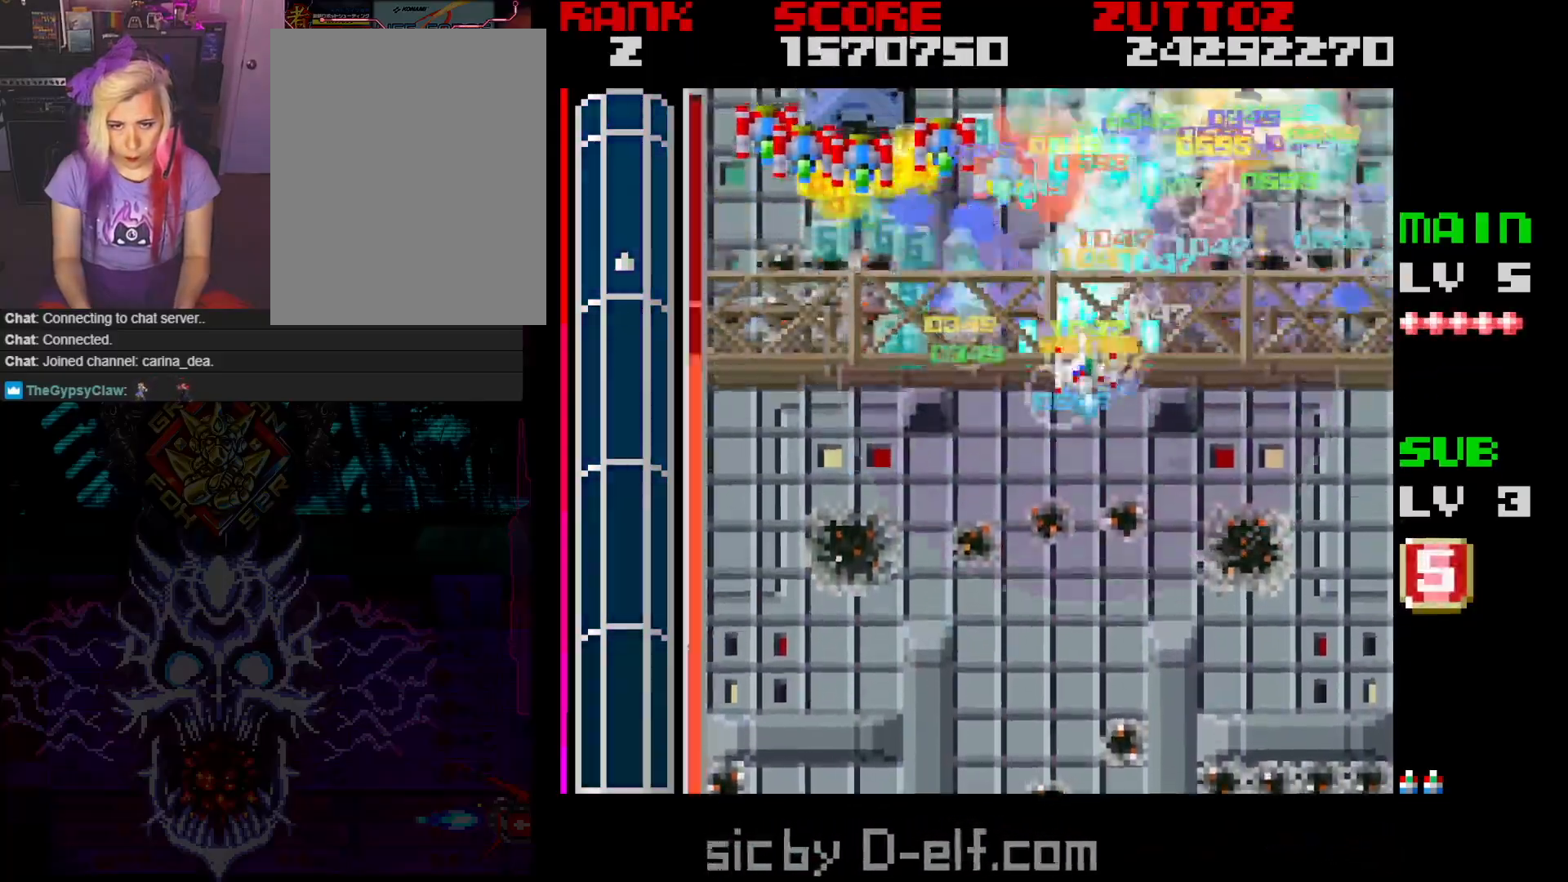
{"buttons": ["A", "DPAD_DOWN", "DPAD_LEFT"], "events": [[67, "DPAD_DOWN", "up"], [500, "DPAD_DOWN", "down"]]}
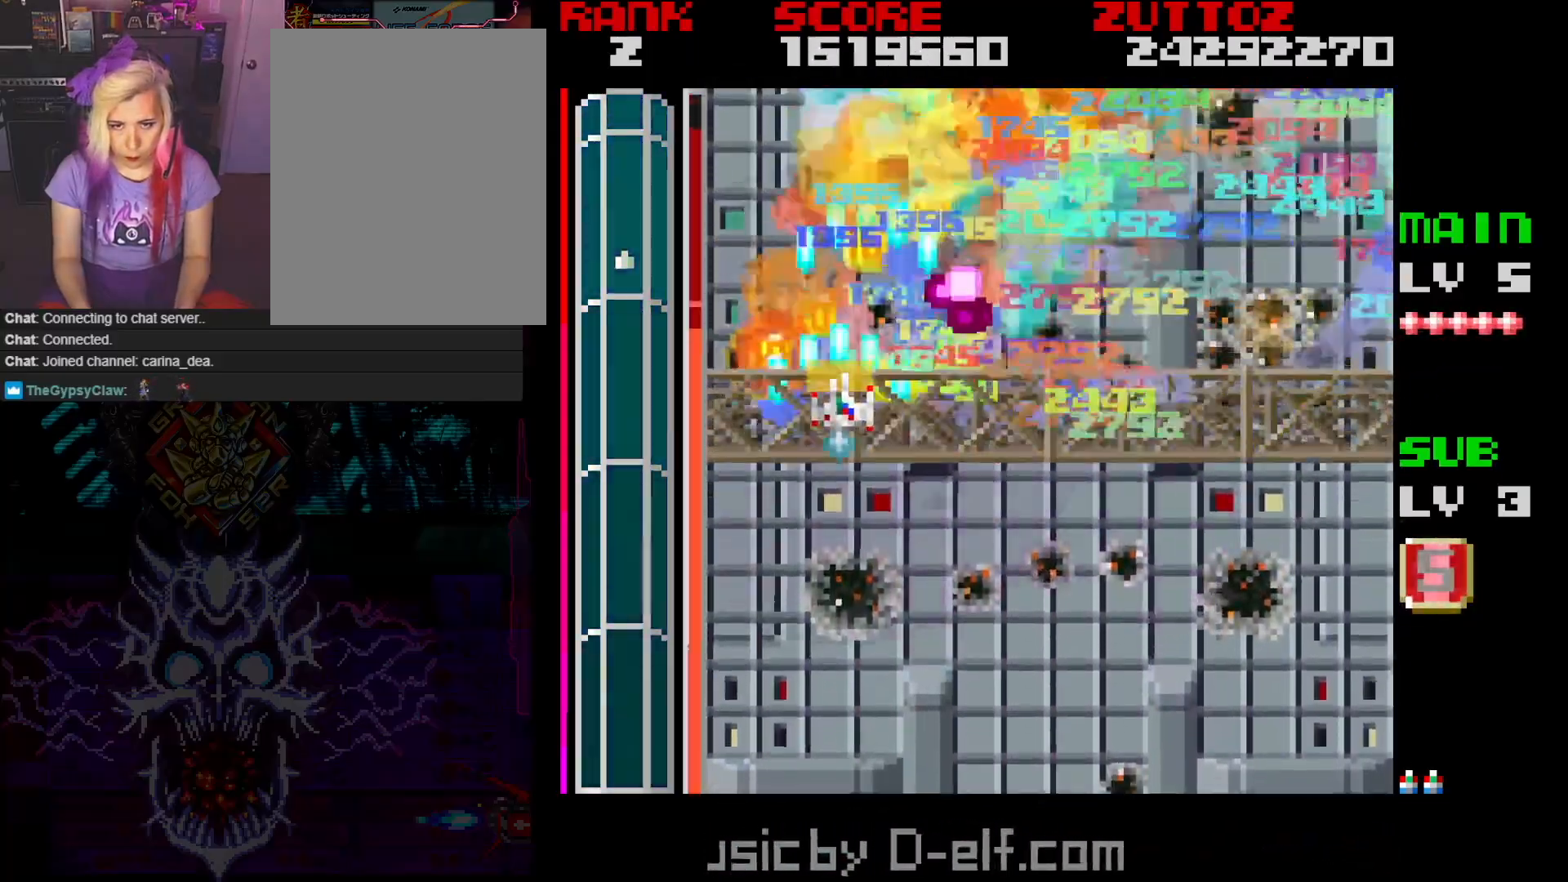
{"buttons": ["A", "DPAD_DOWN", "DPAD_LEFT"], "events": [[100, "DPAD_LEFT", "up"], [200, "DPAD_RIGHT", "down"], [350, "DPAD_RIGHT", "up"], [433, "DPAD_LEFT", "down"]]}
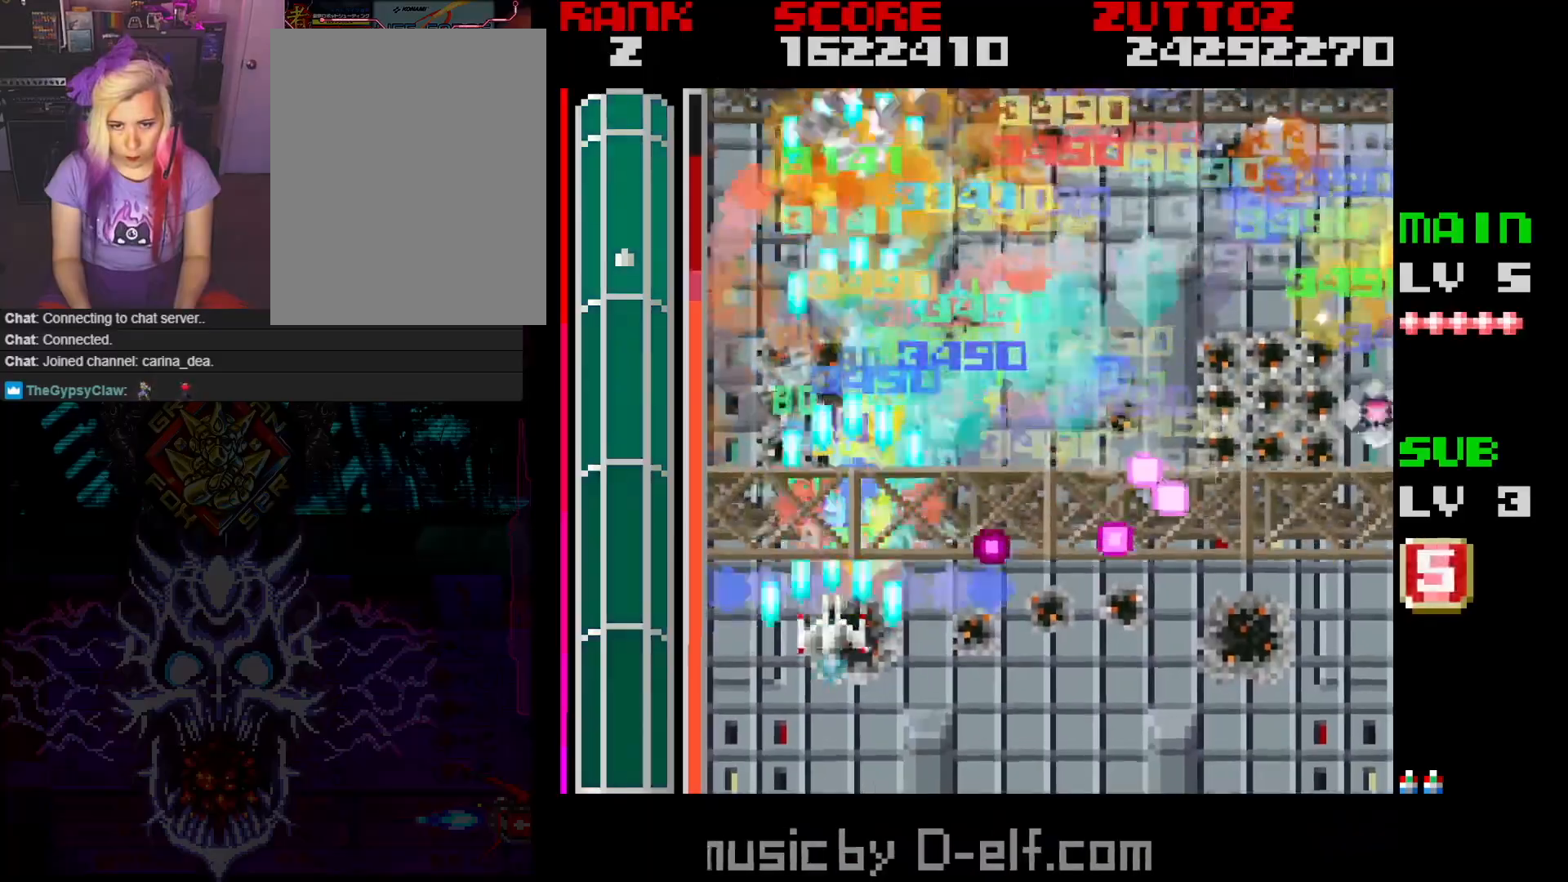
{"buttons": ["A", "DPAD_DOWN", "DPAD_RIGHT"], "events": [[33, "DPAD_LEFT", "up"], [67, "DPAD_RIGHT", "down"], [83, "DPAD_DOWN", "up"], [83, "DPAD_UP", "down"], [133, "DPAD_RIGHT", "up"], [283, "DPAD_RIGHT", "down"], [433, "DPAD_UP", "up"], [483, "DPAD_DOWN", "down"]]}
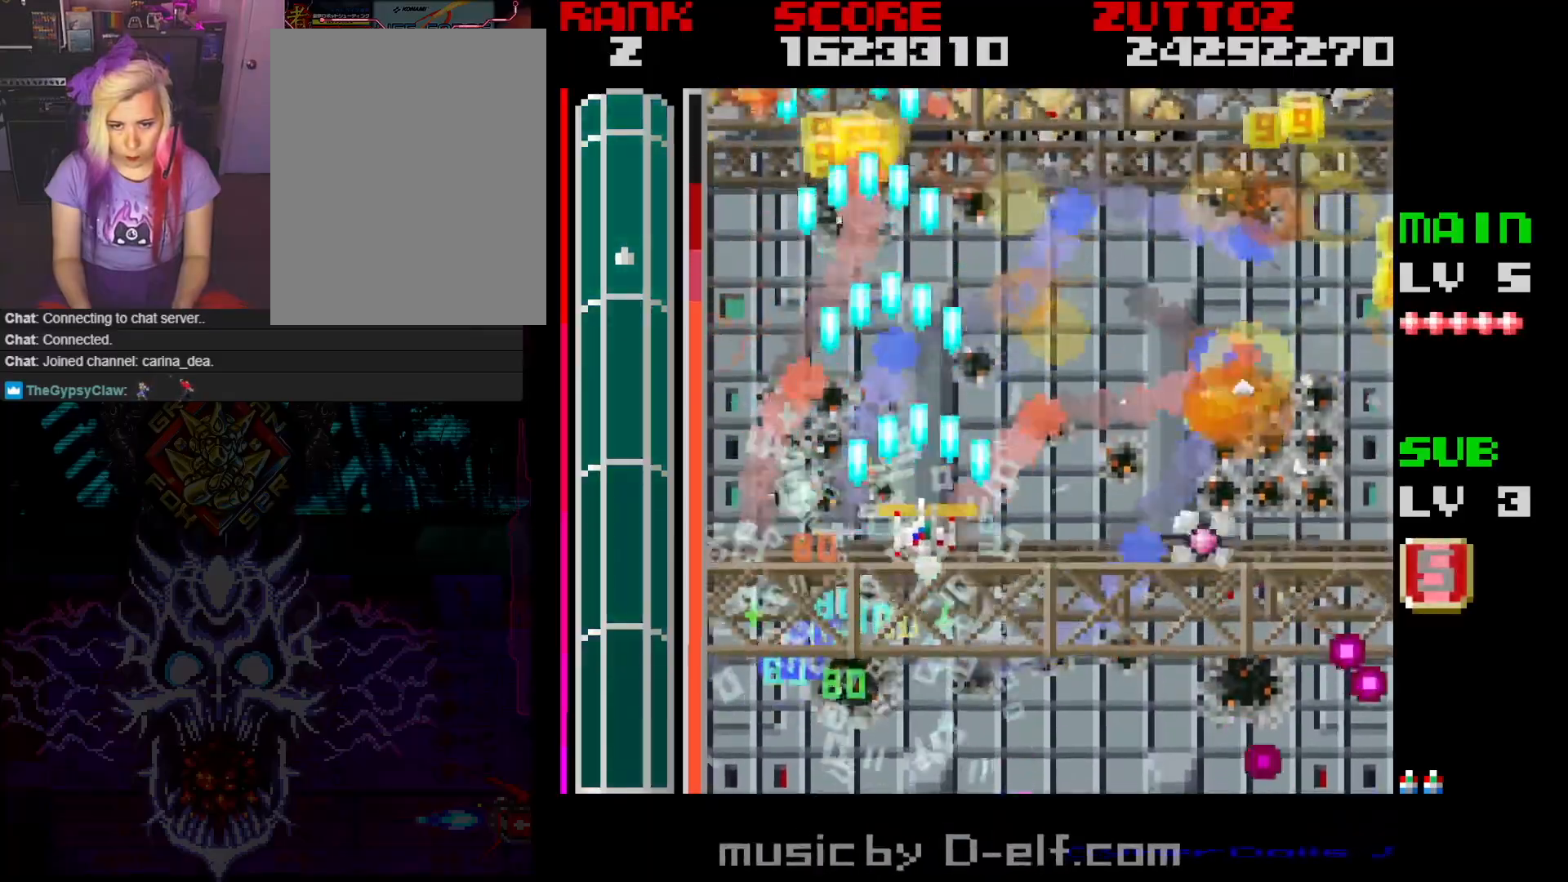
{"buttons": ["A", "DPAD_DOWN", "DPAD_RIGHT"], "events": [[33, "DPAD_RIGHT", "up"], [167, "DPAD_RIGHT", "down"], [267, "DPAD_RIGHT", "up"], [400, "DPAD_RIGHT", "down"]]}
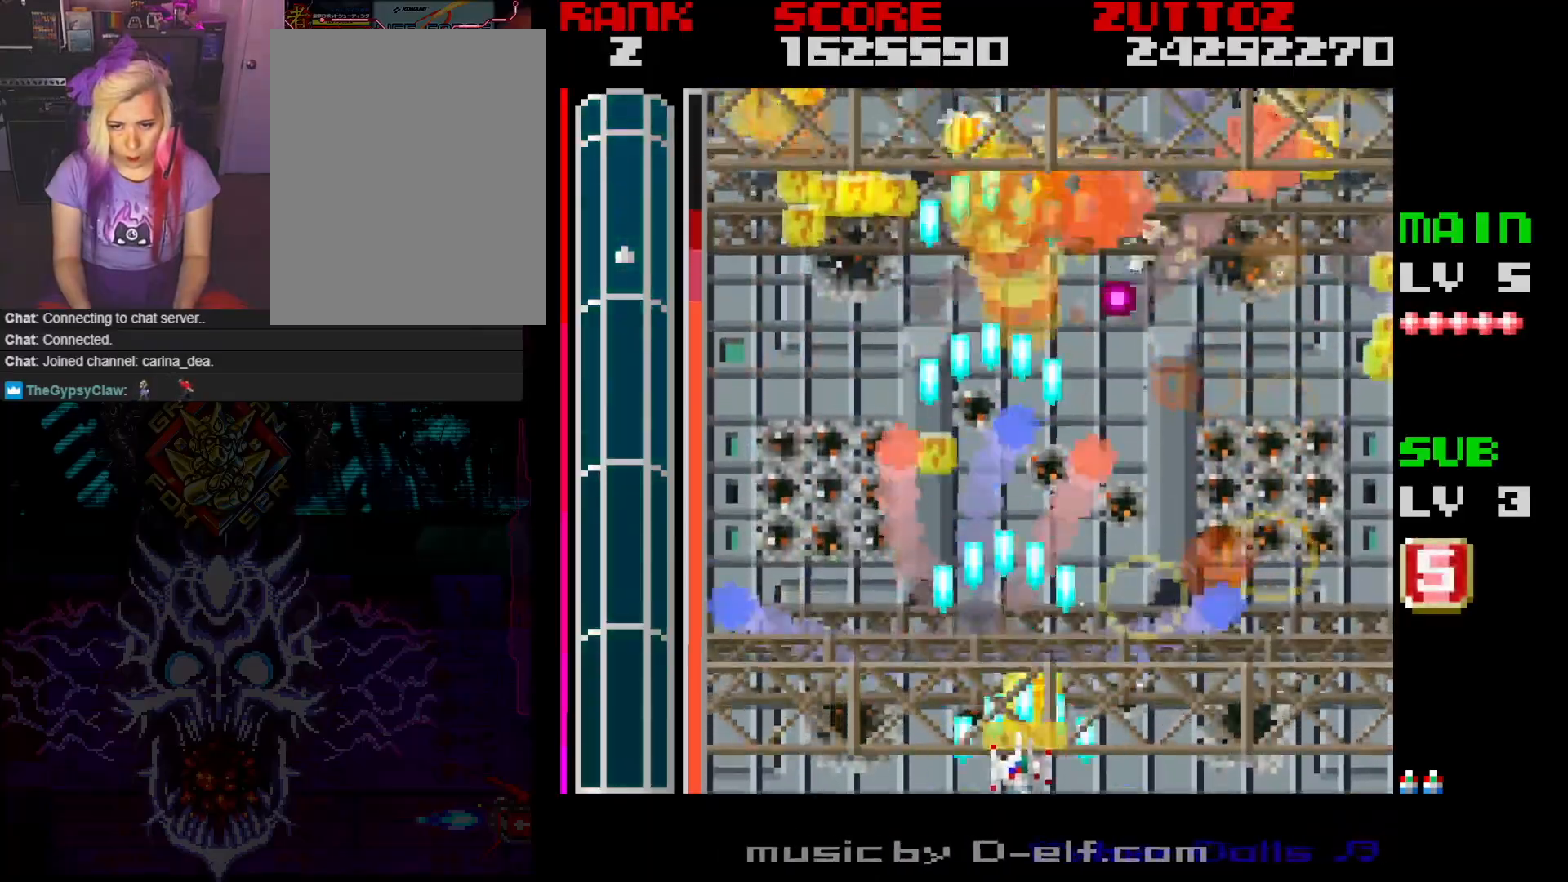
{"buttons": ["A", "DPAD_RIGHT"], "events": [[17, "DPAD_DOWN", "up"], [50, "DPAD_UP", "down"], [150, "DPAD_RIGHT", "up"], [200, "DPAD_LEFT", "down"], [300, "DPAD_RIGHT", "down"], [333, "DPAD_LEFT", "up"], [333, "DPAD_UP", "up"]]}